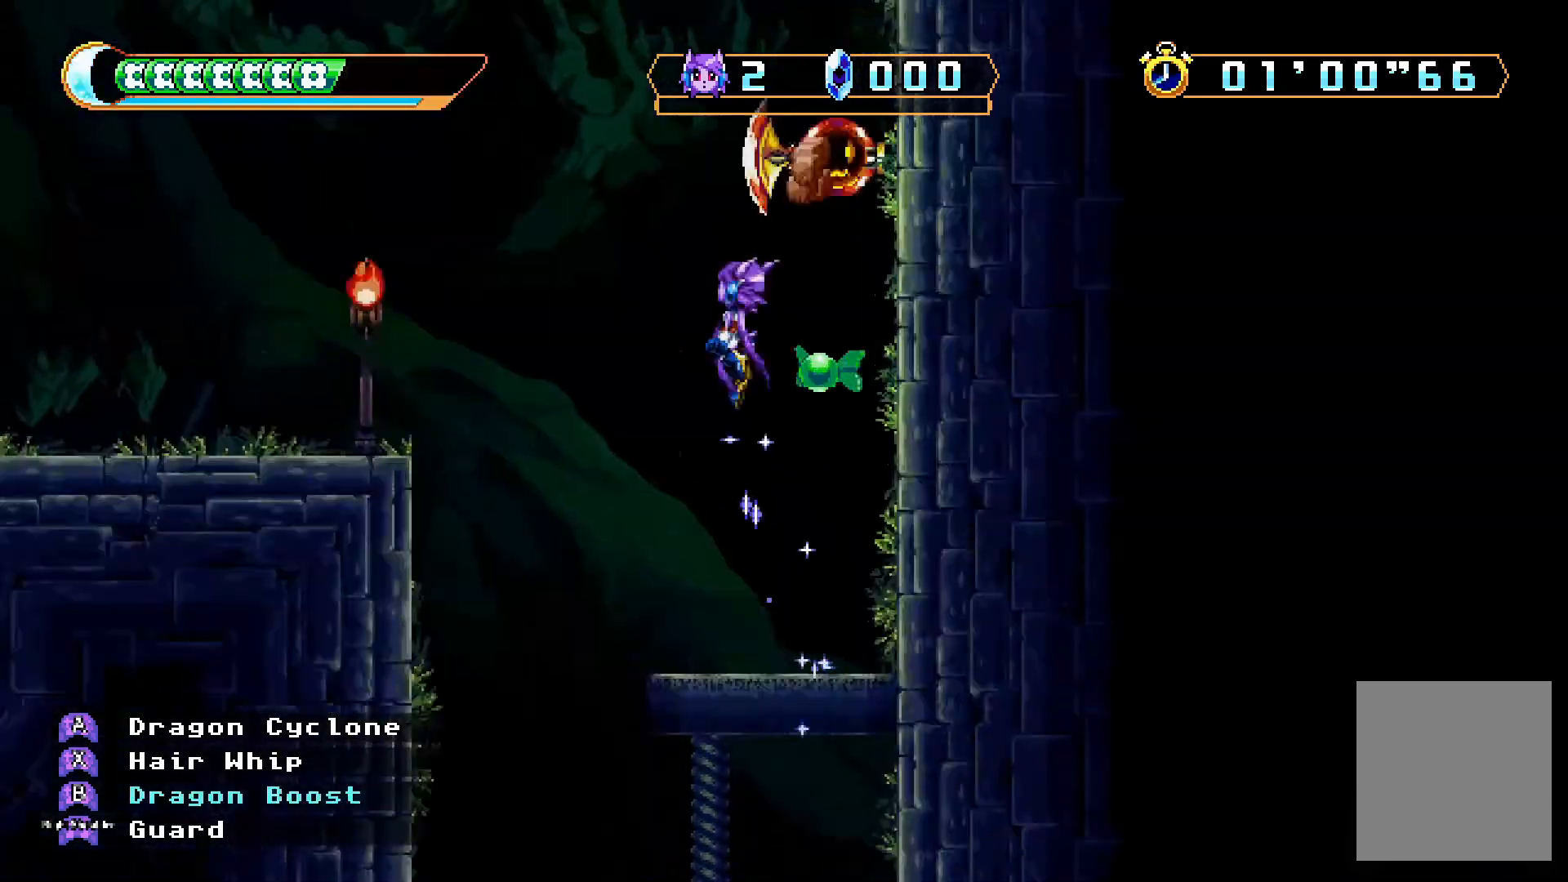
Gameplay with a controller (Xbox layout); each line is a JSON object with the inputs held at the frame after it (dt_ms = milliseconds from this image to that frame). "events" lists button and stick changes between this image and that frame as [ms after this image, input, new state], when the widget could be followed in between. Not read: L3 R3.
{"dt_ms": 500, "buttons": ["DPAD_LEFT"], "left_stick": "center", "right_stick": "center", "events": [[233, "DPAD_LEFT", "down"]]}
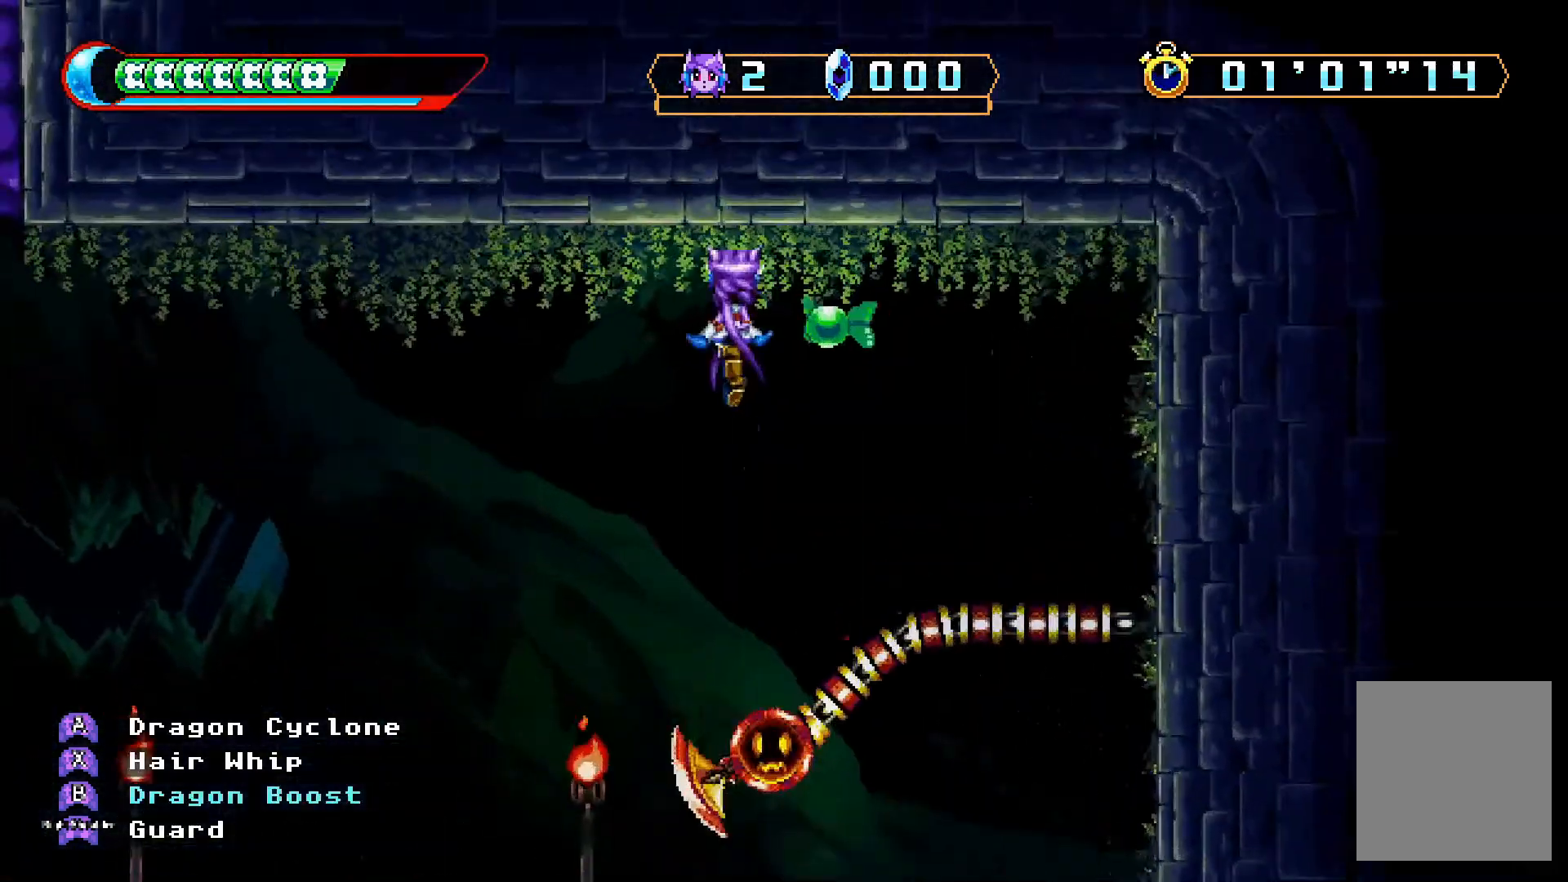
{"dt_ms": 1000, "buttons": ["A", "DPAD_UP", "DPAD_LEFT"], "left_stick": "center", "right_stick": "center"}
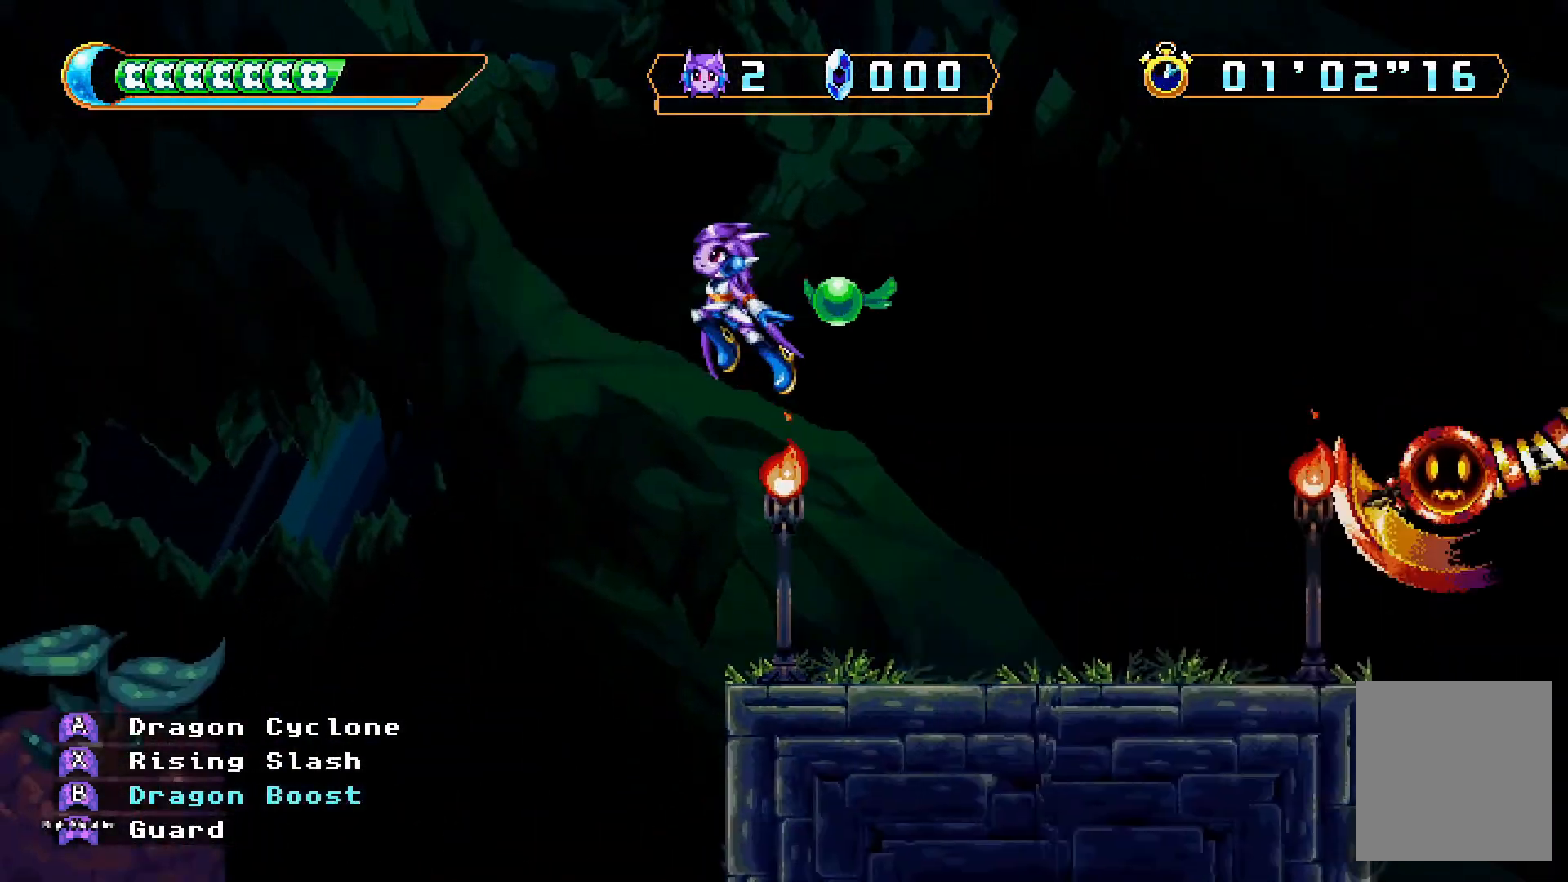
{"dt_ms": 500, "buttons": ["DPAD_UP"], "left_stick": "center", "right_stick": "center", "events": [[100, "X", "down"], [133, "A", "up"], [233, "X", "up"], [433, "DPAD_LEFT", "up"]]}
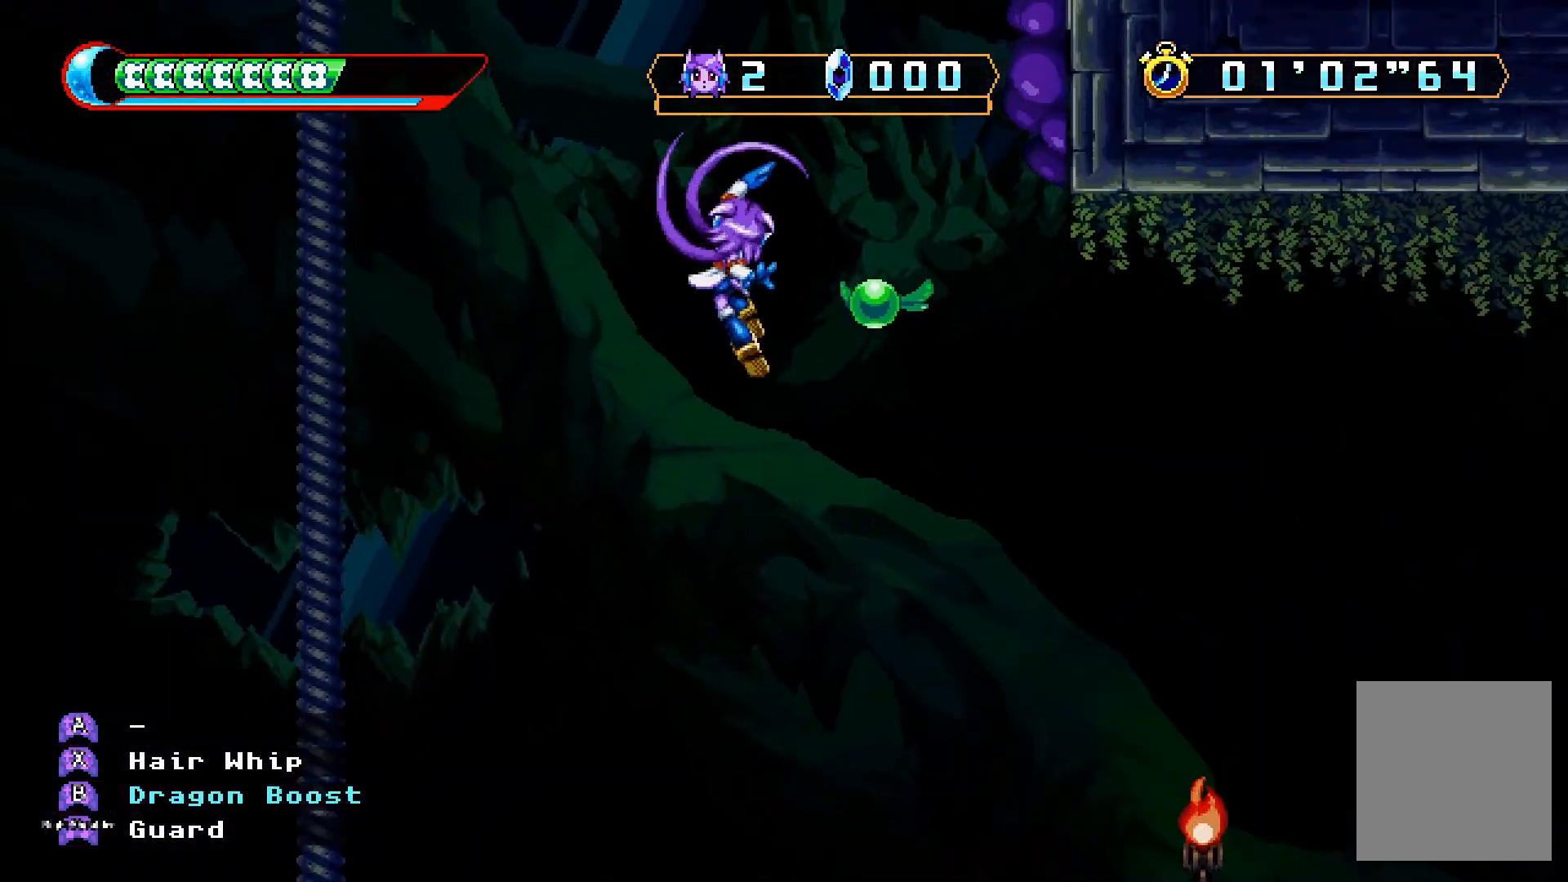
{"dt_ms": 500, "buttons": ["DPAD_UP", "DPAD_LEFT"], "left_stick": "center", "right_stick": "center", "events": [[67, "DPAD_LEFT", "down"], [133, "B", "down"], [233, "B", "up"]]}
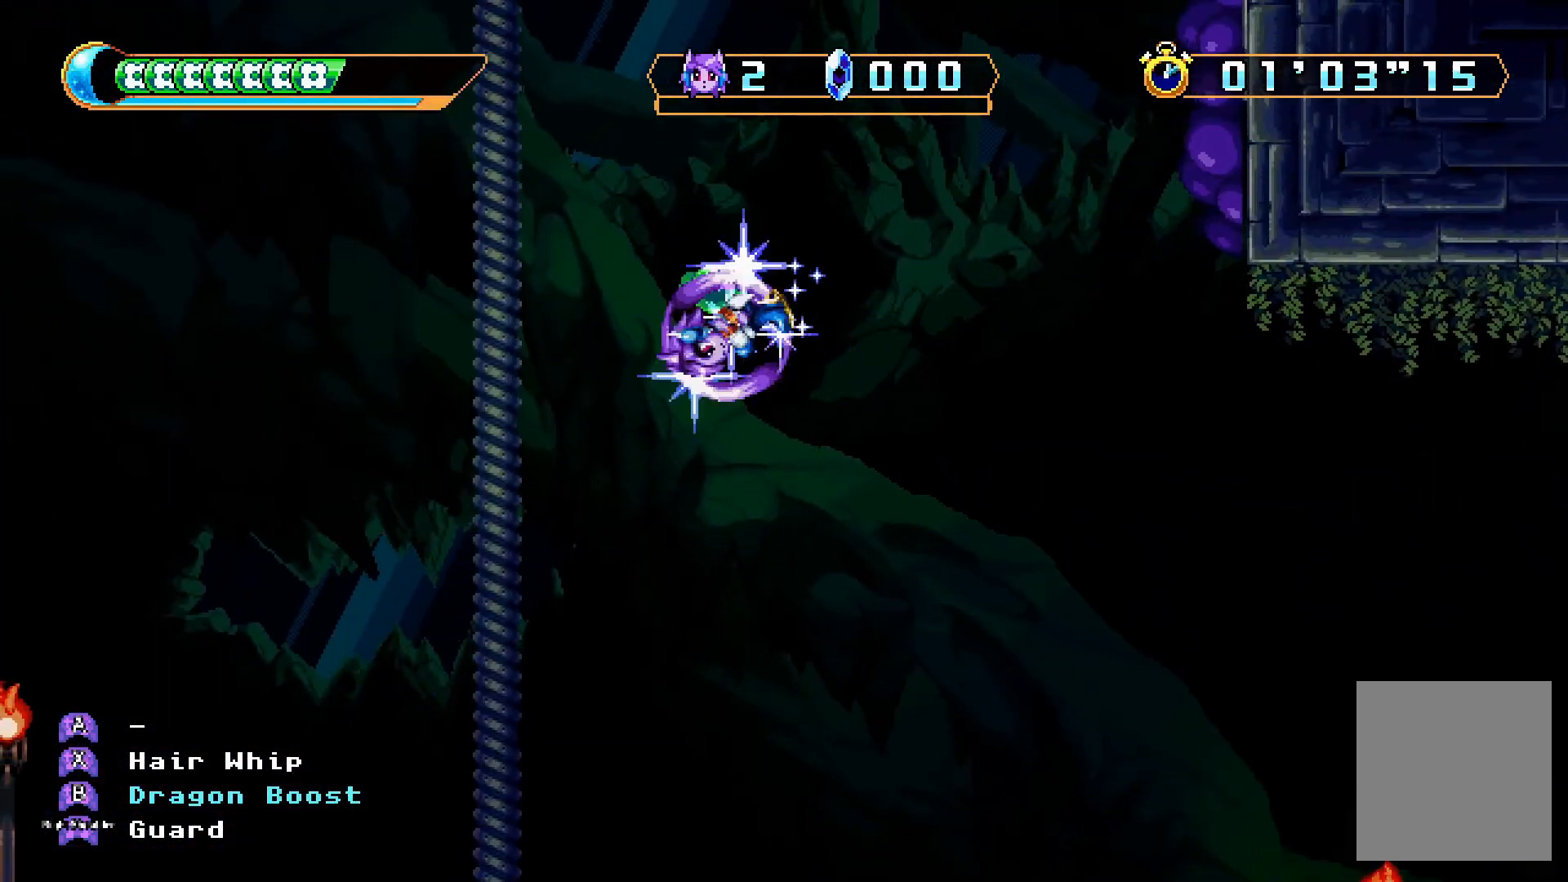
{"dt_ms": 500, "buttons": [], "left_stick": "center", "right_stick": "center", "events": [[433, "DPAD_LEFT", "up"], [433, "DPAD_UP", "up"]]}
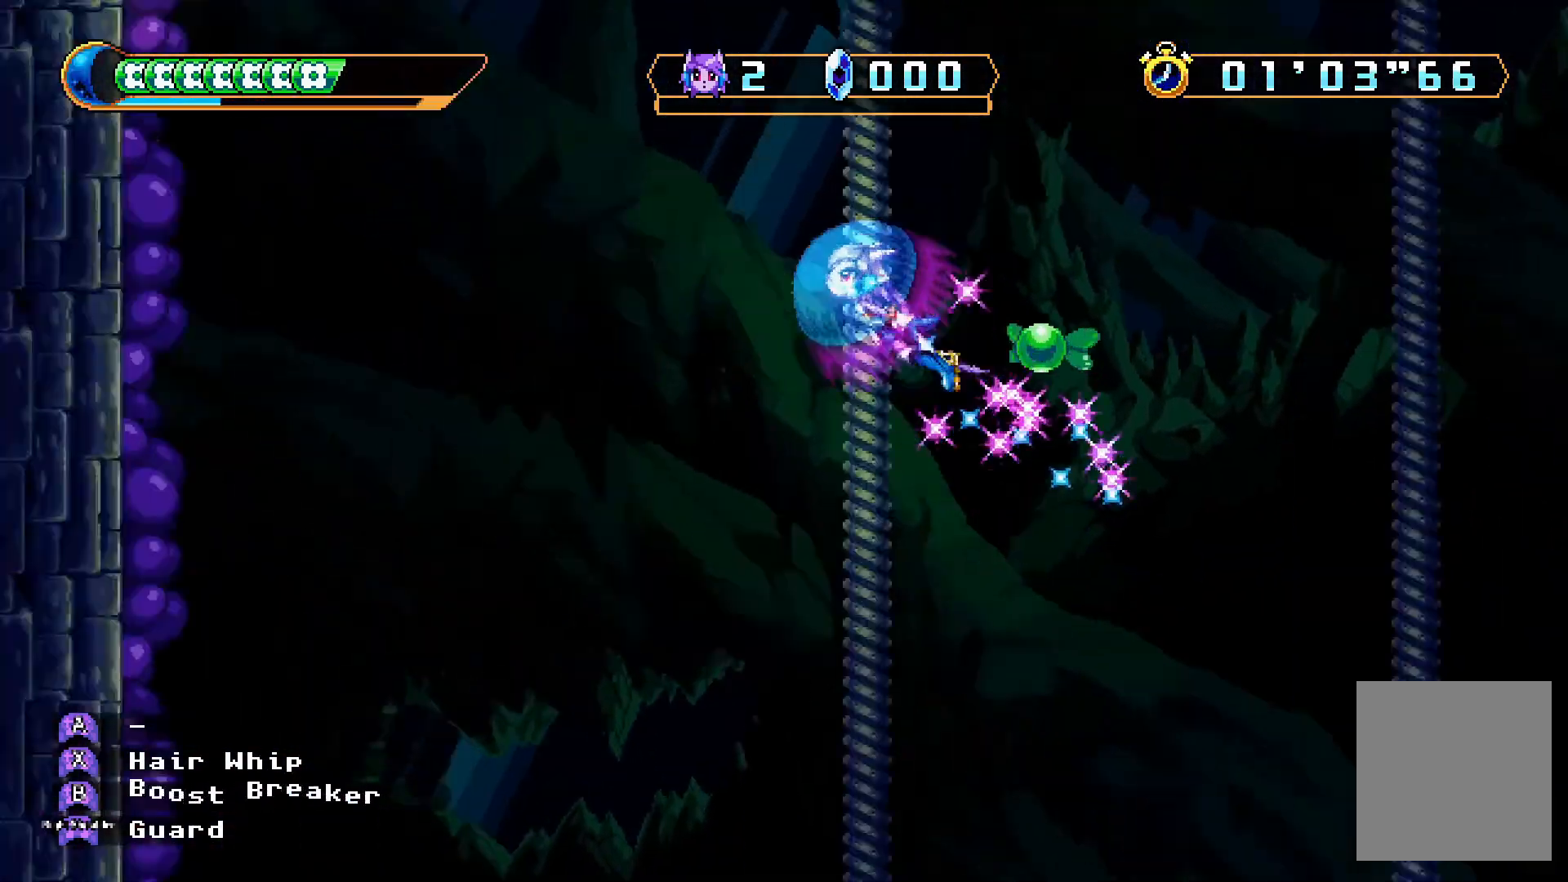
{"dt_ms": 500, "buttons": ["DPAD_UP"], "left_stick": "center", "right_stick": "center", "events": [[333, "DPAD_UP", "down"], [400, "DPAD_RIGHT", "down"], [433, "DPAD_RIGHT", "up"]]}
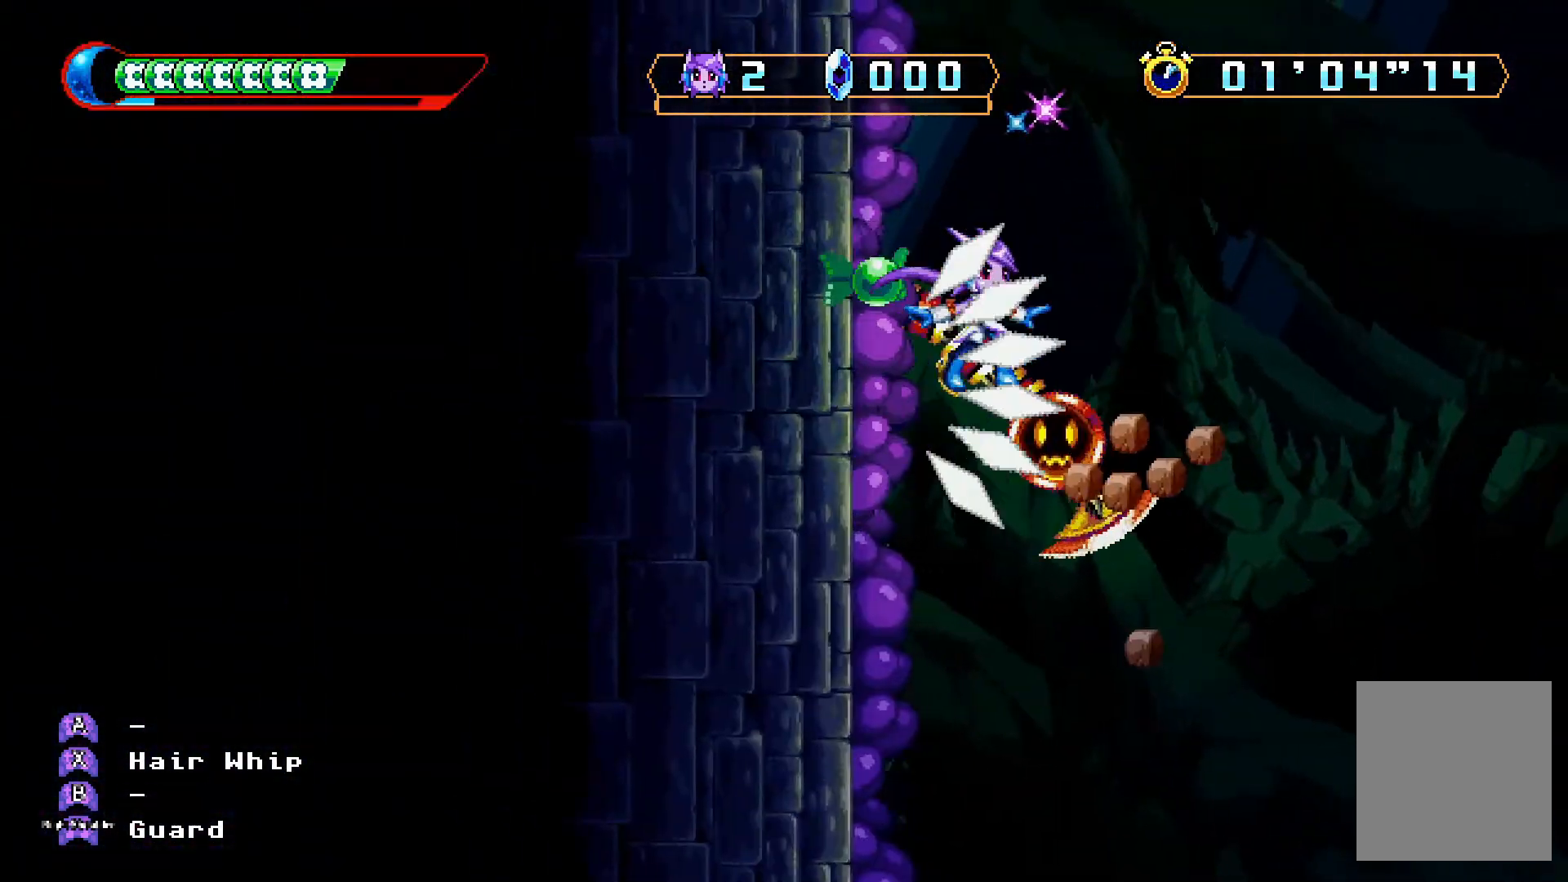
{"dt_ms": 500, "buttons": ["R1"], "left_stick": "center", "right_stick": "center", "events": [[100, "DPAD_UP", "up"], [500, "R1", "down"]]}
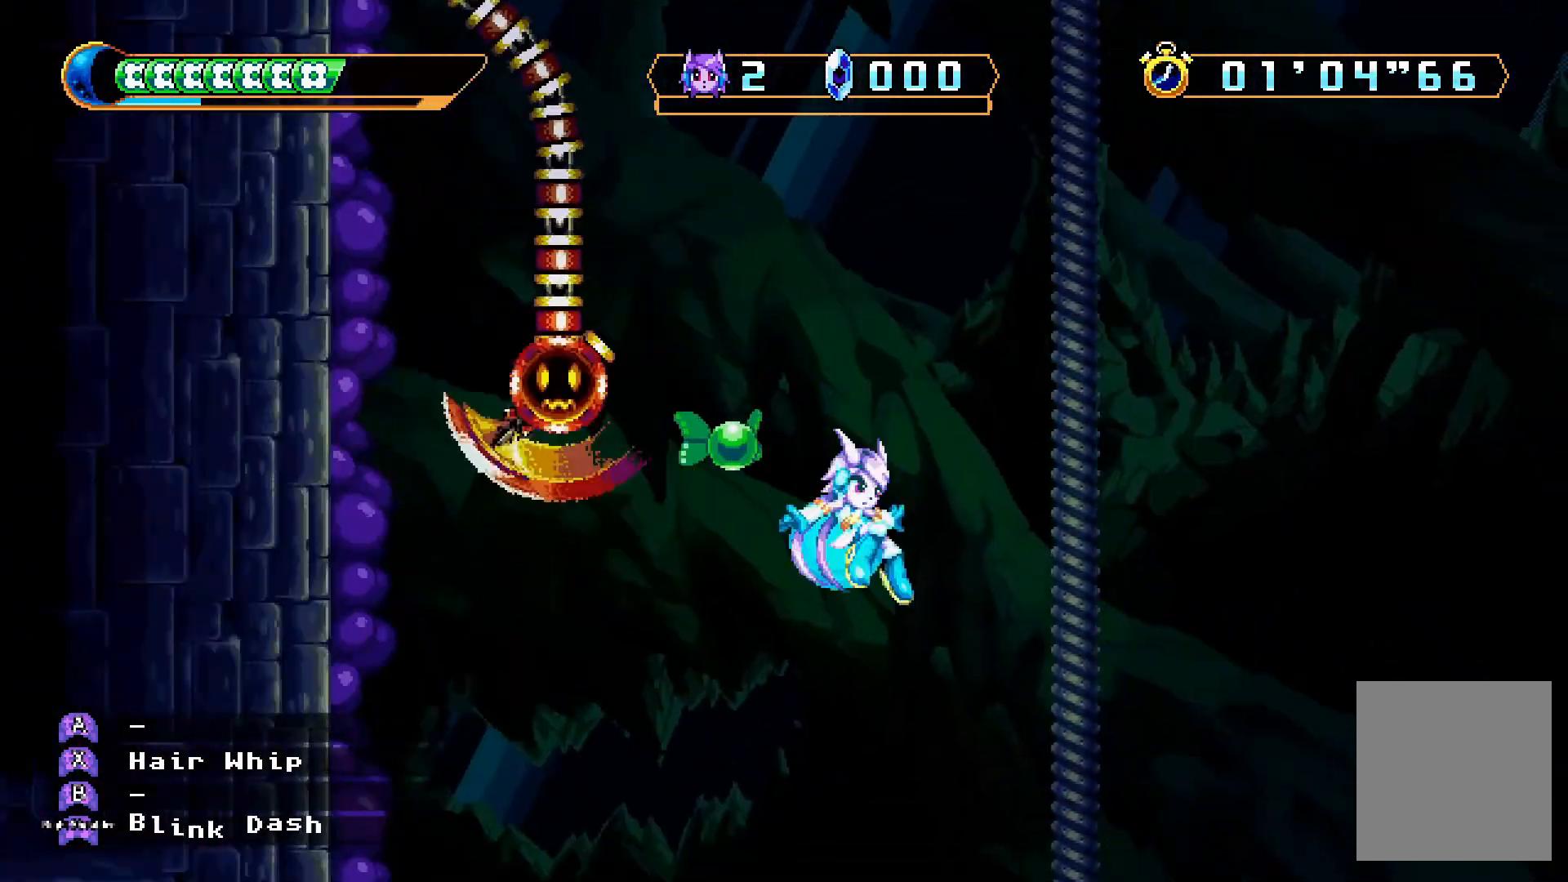
{"dt_ms": 500, "buttons": [], "left_stick": "center", "right_stick": "center", "events": [[67, "DPAD_LEFT", "down"], [133, "R1", "up"], [167, "DPAD_LEFT", "up"]]}
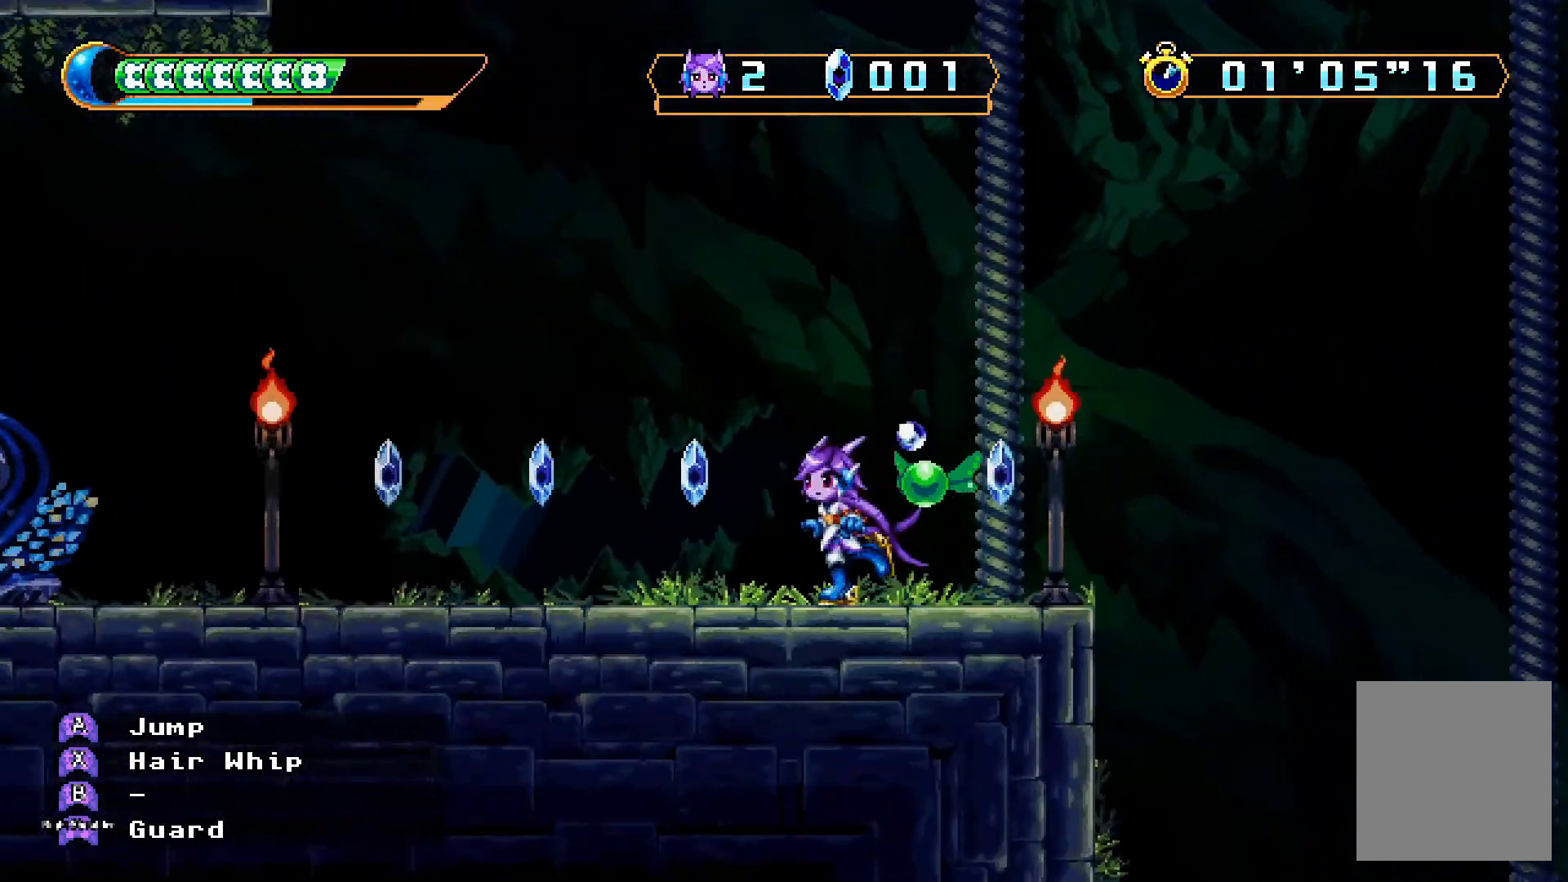
{"dt_ms": 500, "buttons": ["DPAD_LEFT"], "left_stick": "center", "right_stick": "center", "events": [[167, "DPAD_LEFT", "down"]]}
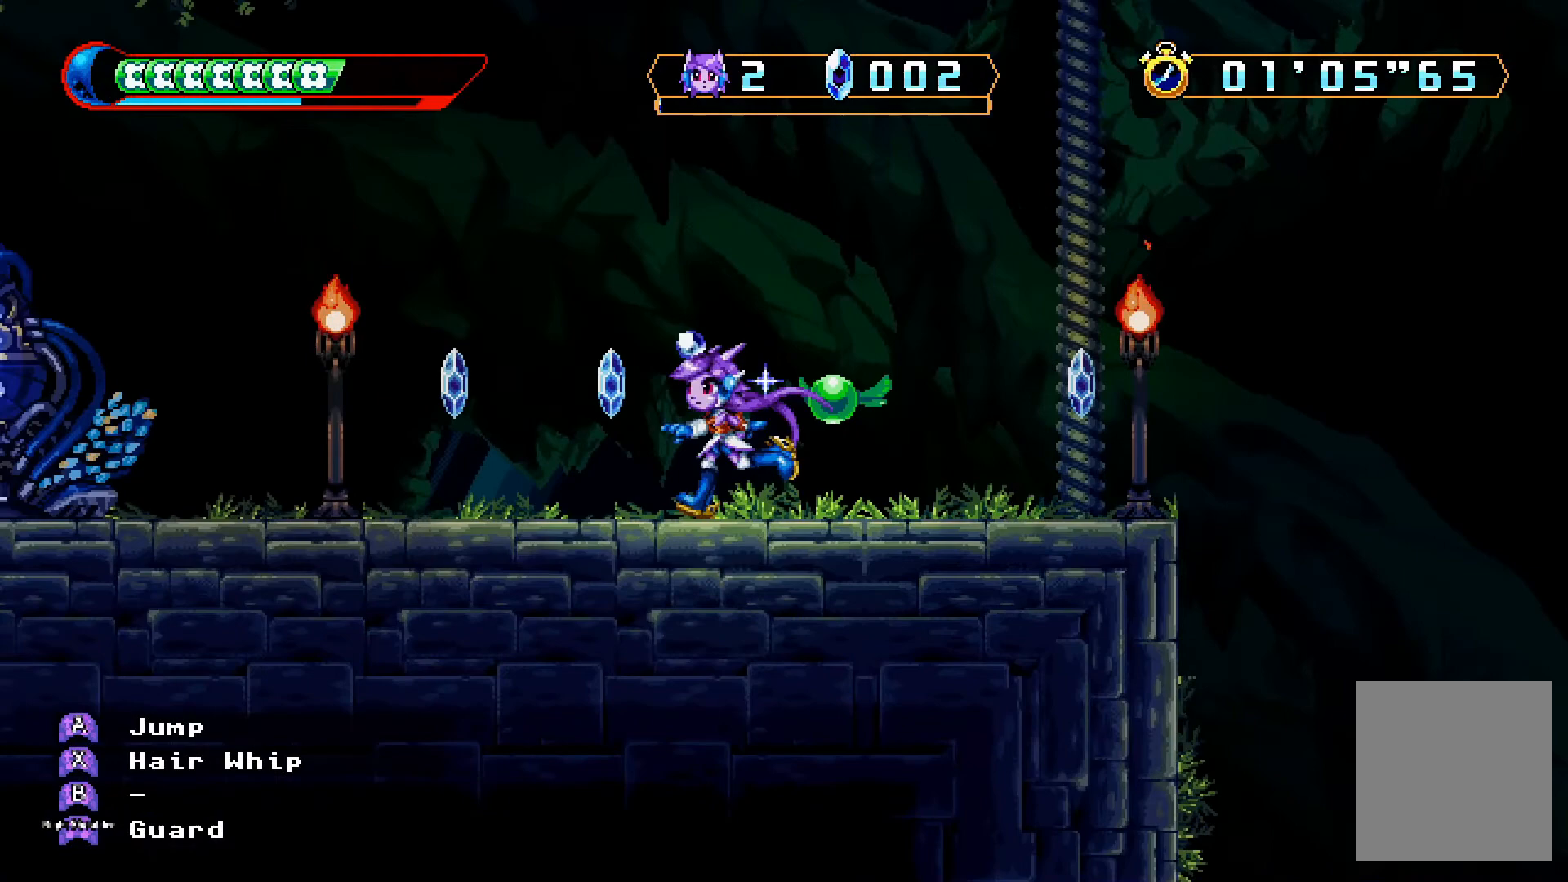
{"dt_ms": 500, "buttons": ["DPAD_LEFT"], "left_stick": "center", "right_stick": "center", "events": []}
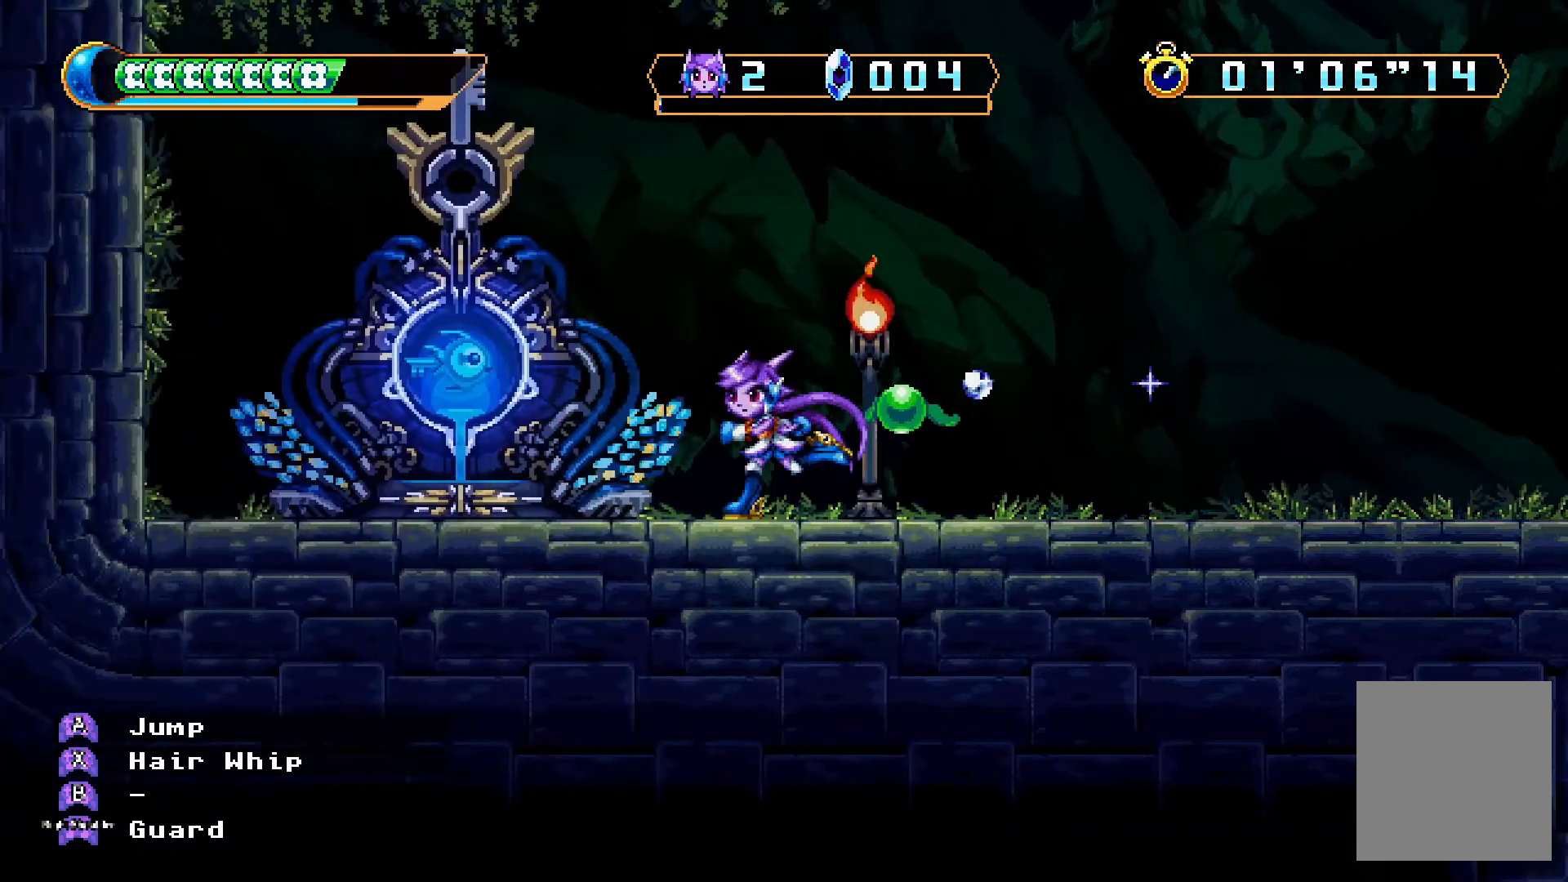
{"dt_ms": 500, "buttons": ["DPAD_RIGHT"], "left_stick": "center", "right_stick": "center", "events": [[200, "DPAD_LEFT", "up"], [267, "DPAD_RIGHT", "down"], [300, "A", "down"], [400, "A", "up"]]}
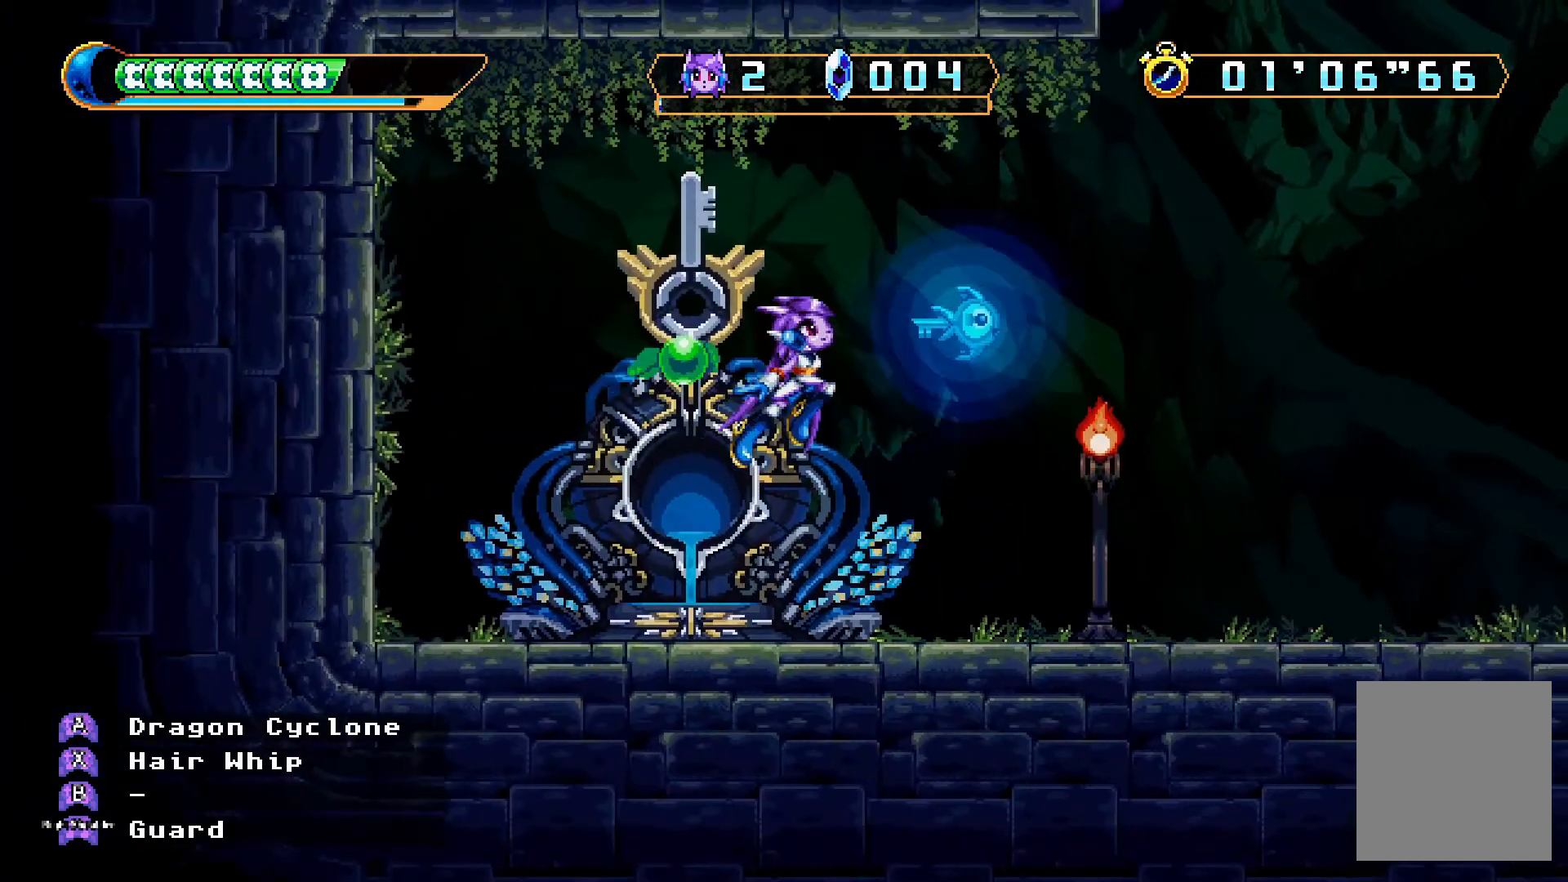
{"dt_ms": 500, "buttons": ["DPAD_RIGHT"], "left_stick": "center", "right_stick": "center", "events": []}
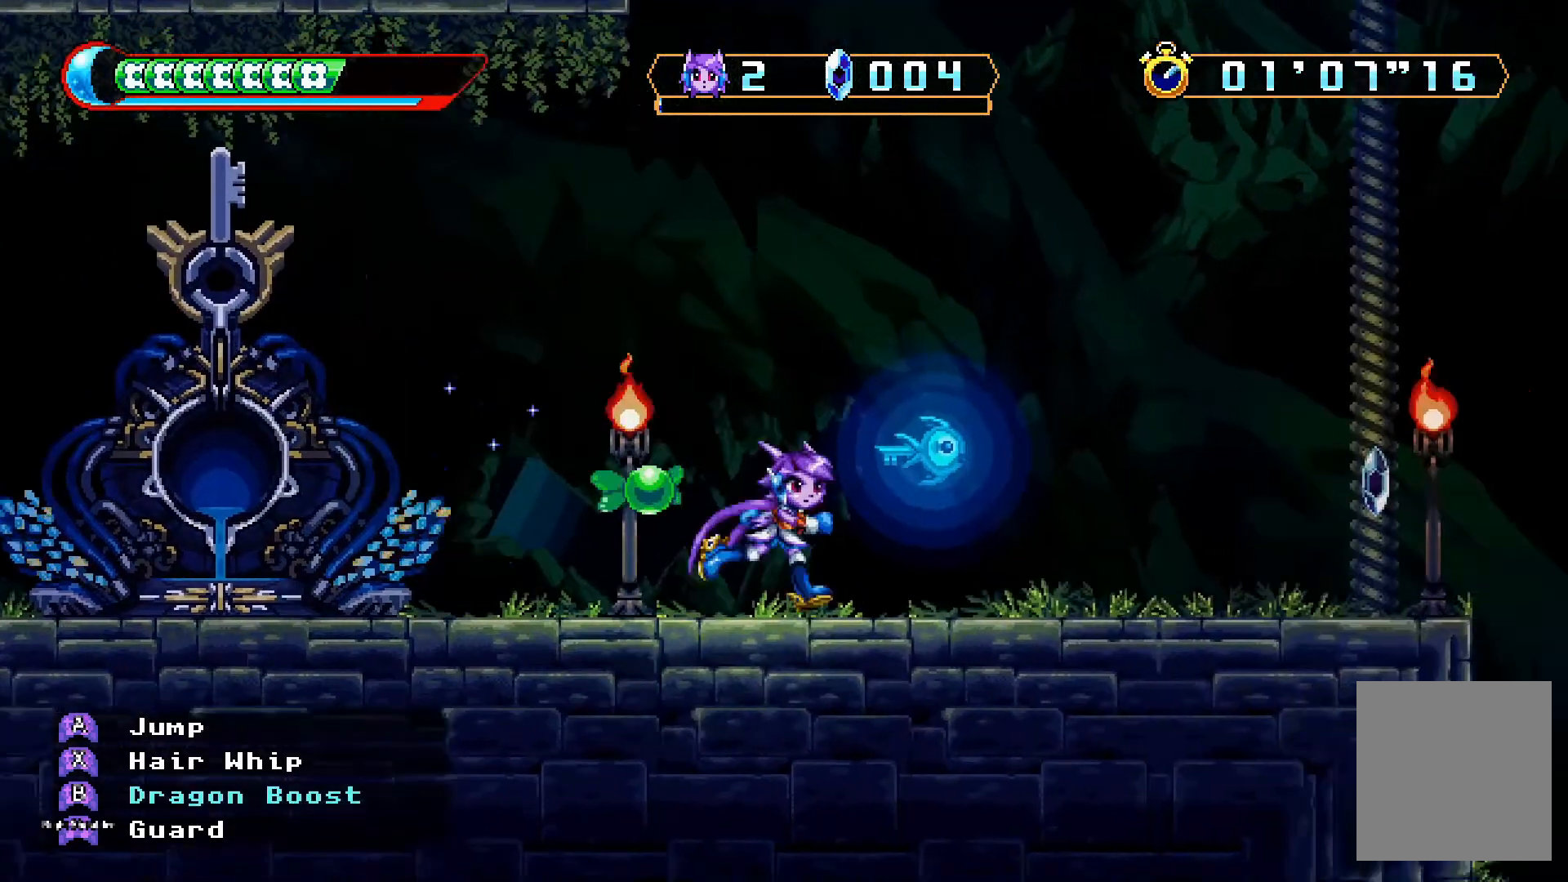
{"dt_ms": 500, "buttons": ["DPAD_RIGHT"], "left_stick": "center", "right_stick": "center", "events": []}
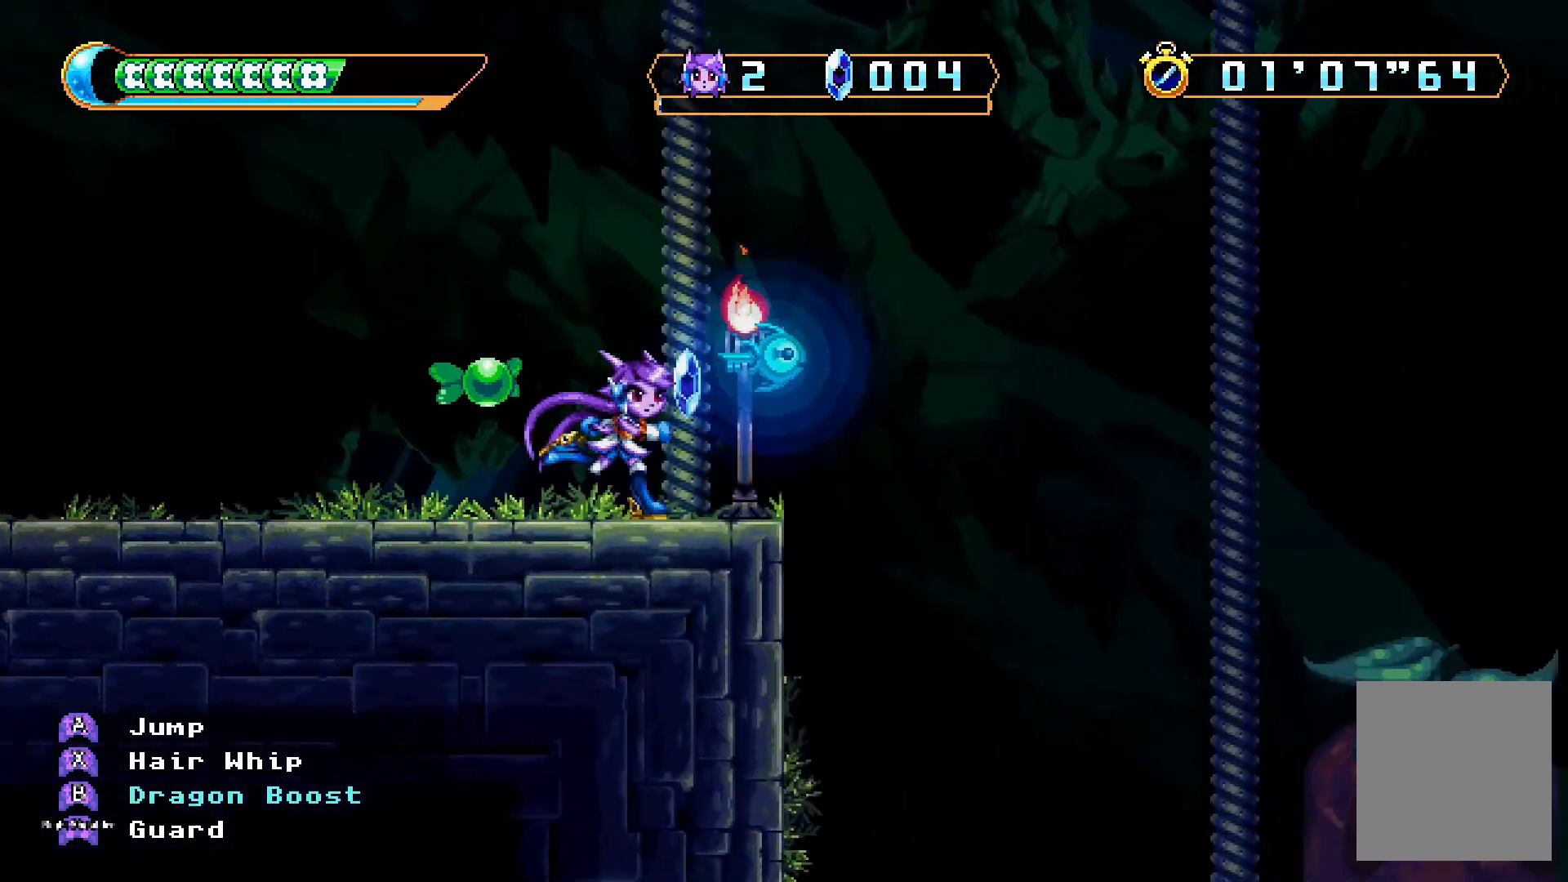
{"dt_ms": 500, "buttons": [], "left_stick": "center", "right_stick": "center", "events": [[200, "DPAD_RIGHT", "up"]]}
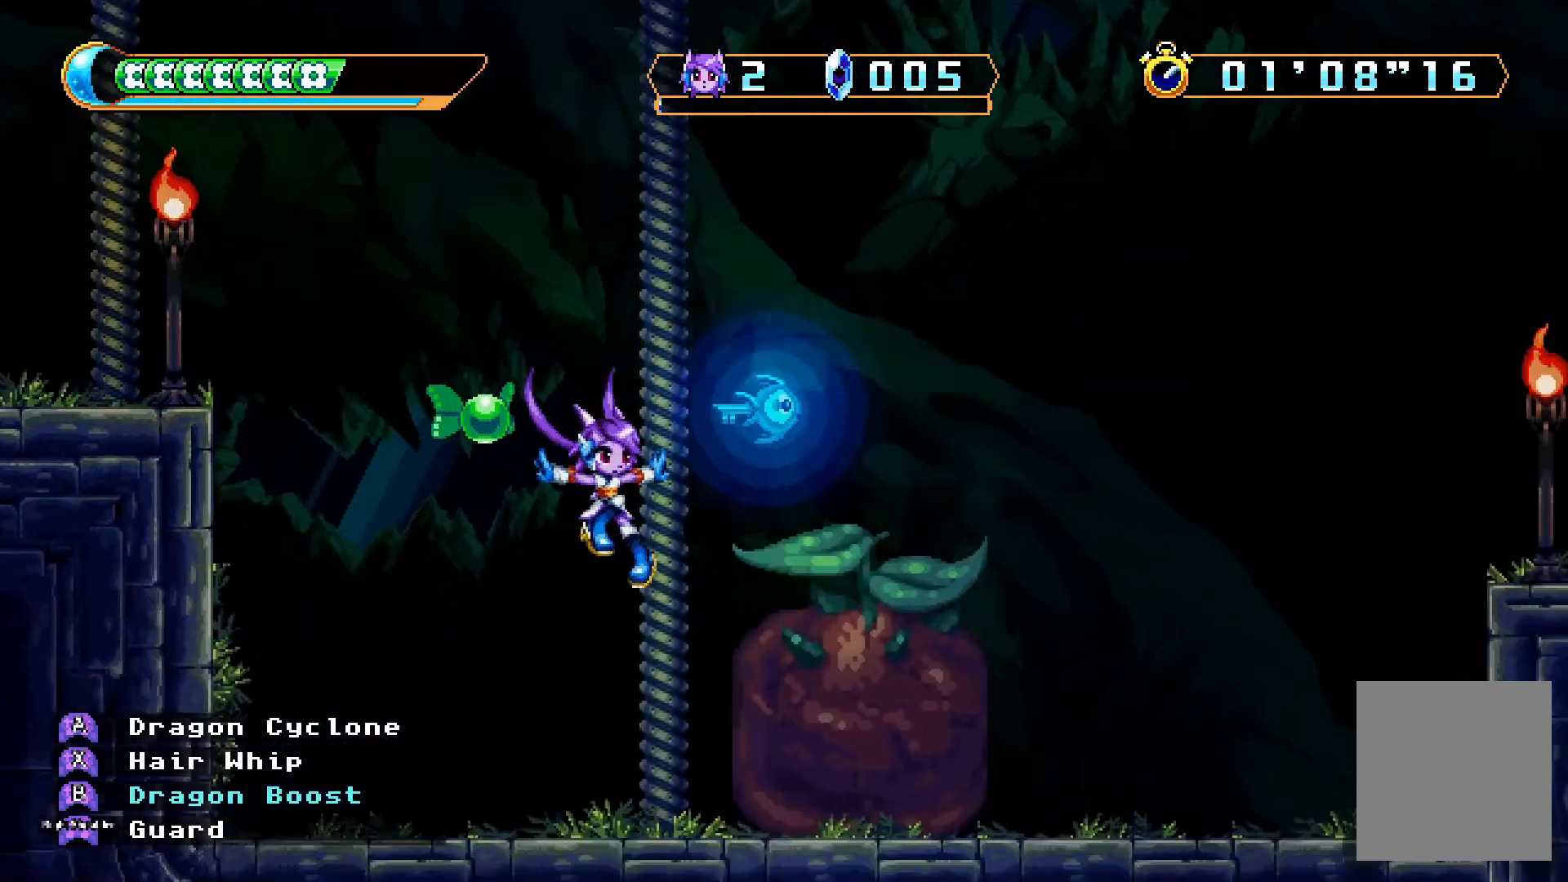
{"dt_ms": 500, "buttons": [], "left_stick": "center", "right_stick": "center", "events": [[200, "DPAD_UP", "down"], [267, "DPAD_UP", "up"]]}
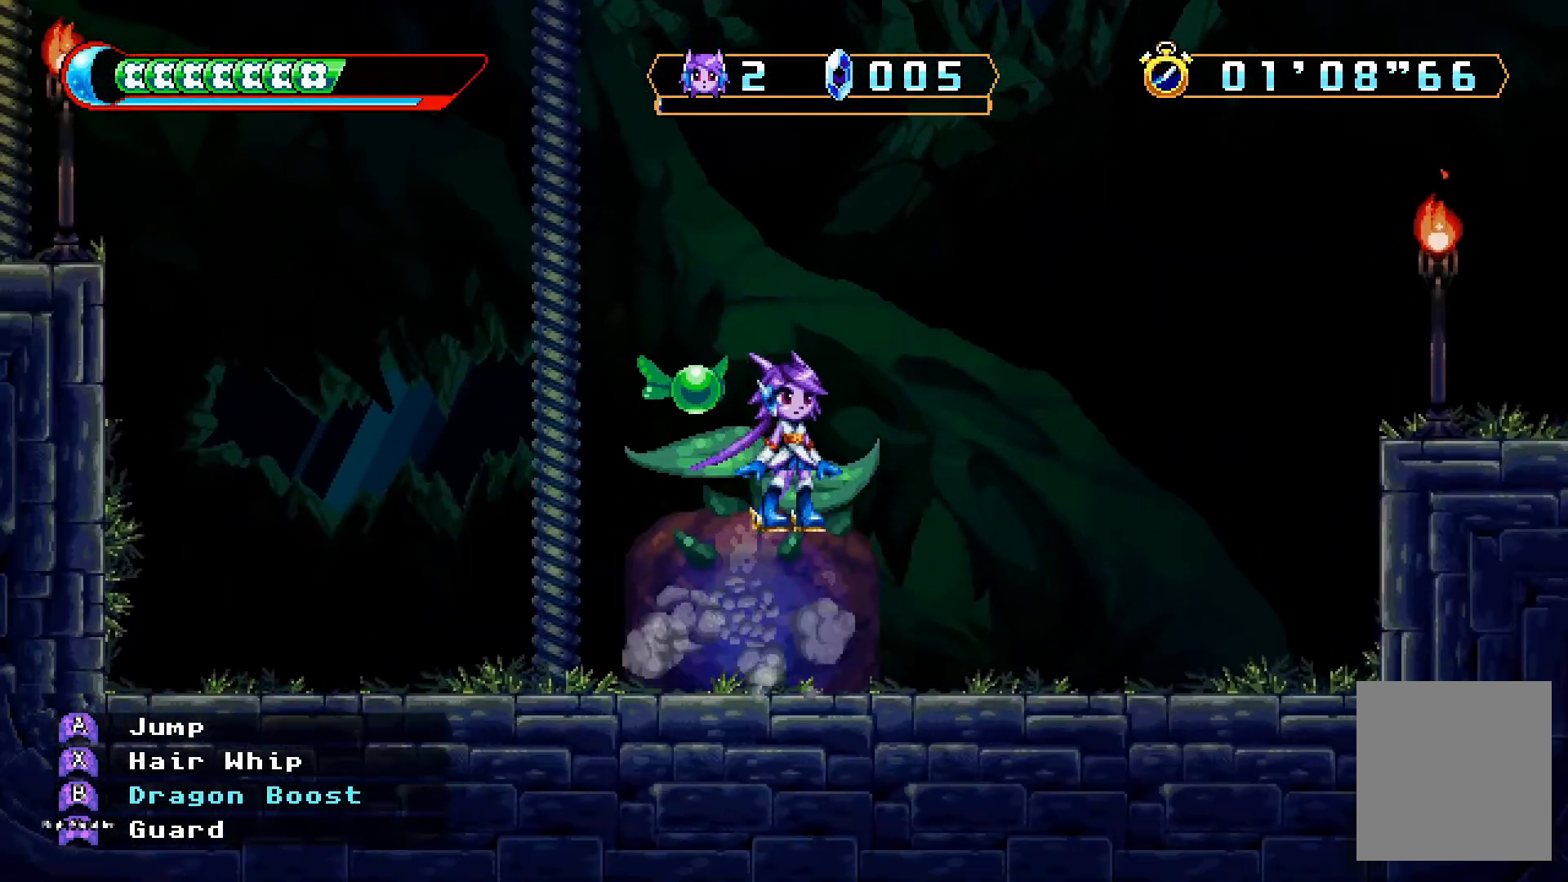
{"dt_ms": 500, "buttons": [], "left_stick": "center", "right_stick": "center", "events": []}
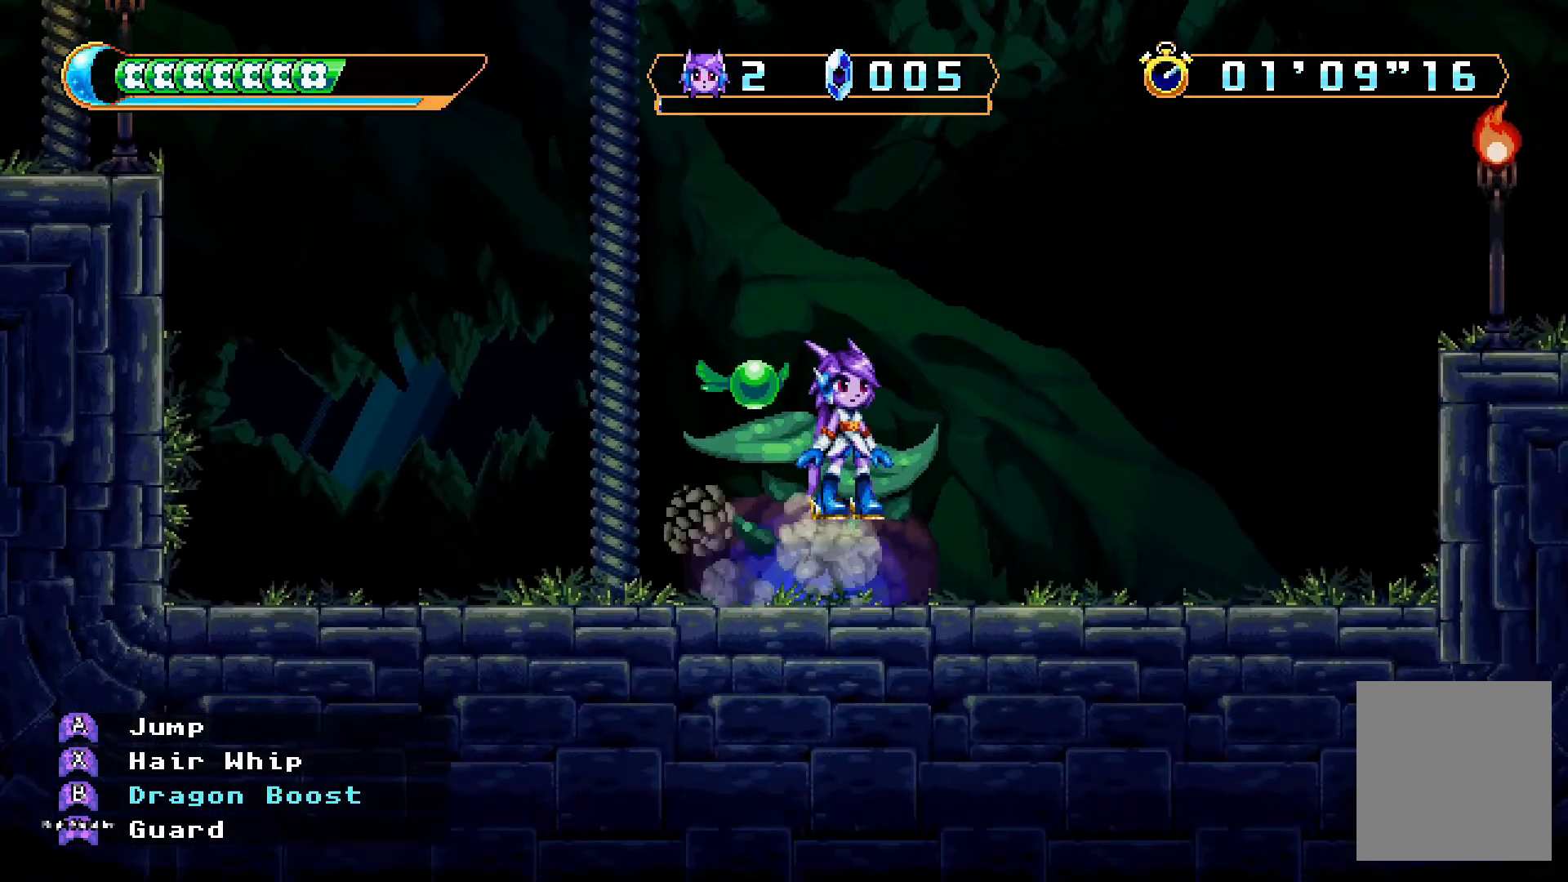
{"dt_ms": 500, "buttons": [], "left_stick": "center", "right_stick": "center", "events": []}
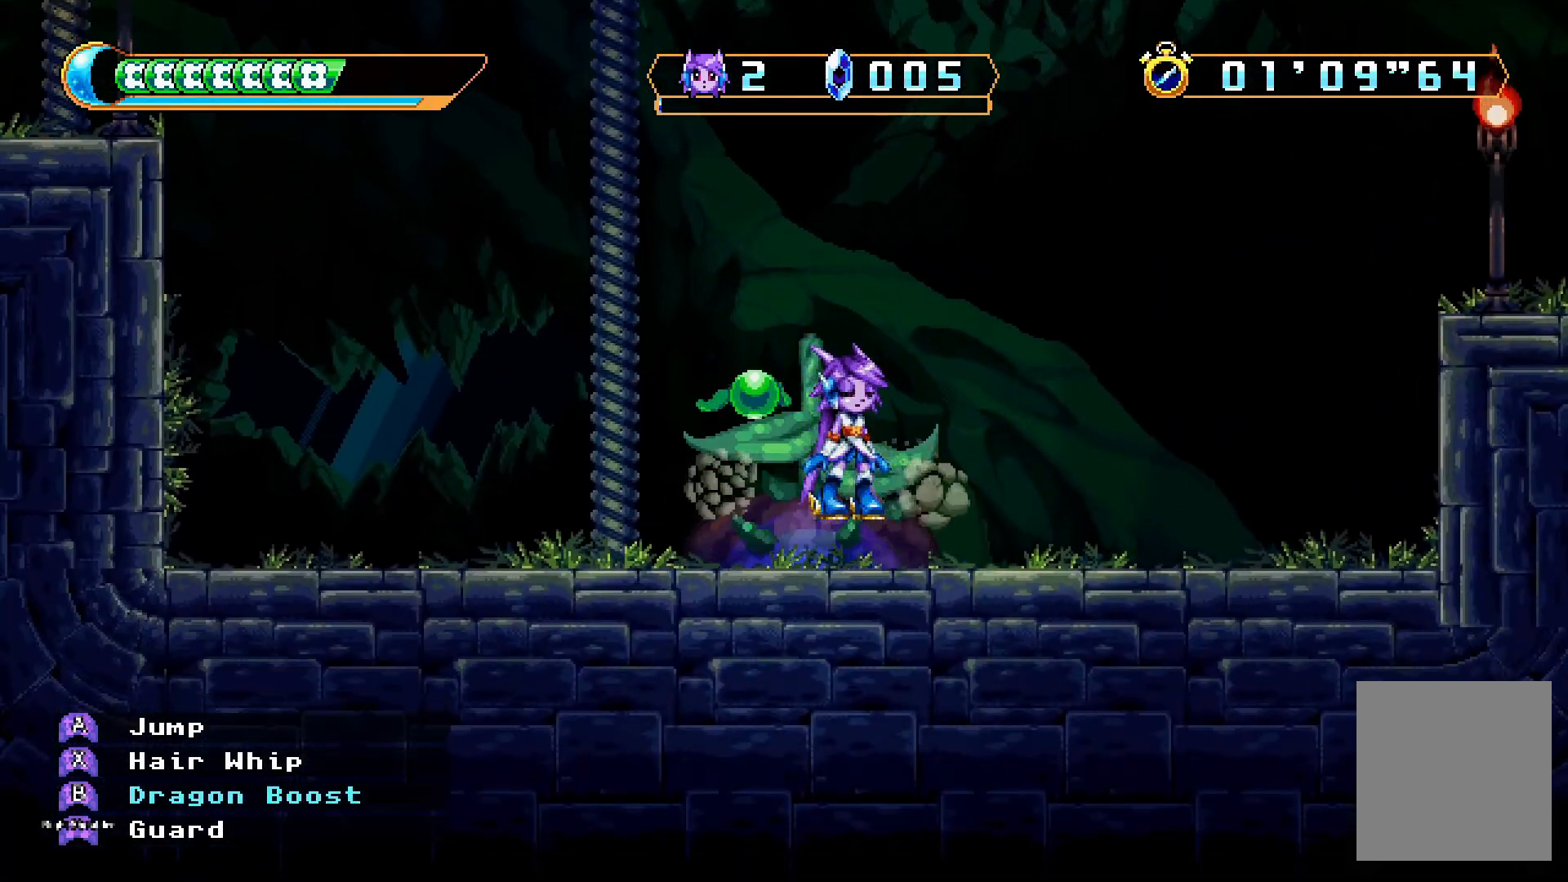
{"dt_ms": 500, "buttons": [], "left_stick": "center", "right_stick": "center", "events": [[100, "A", "down"], [400, "A", "up"]]}
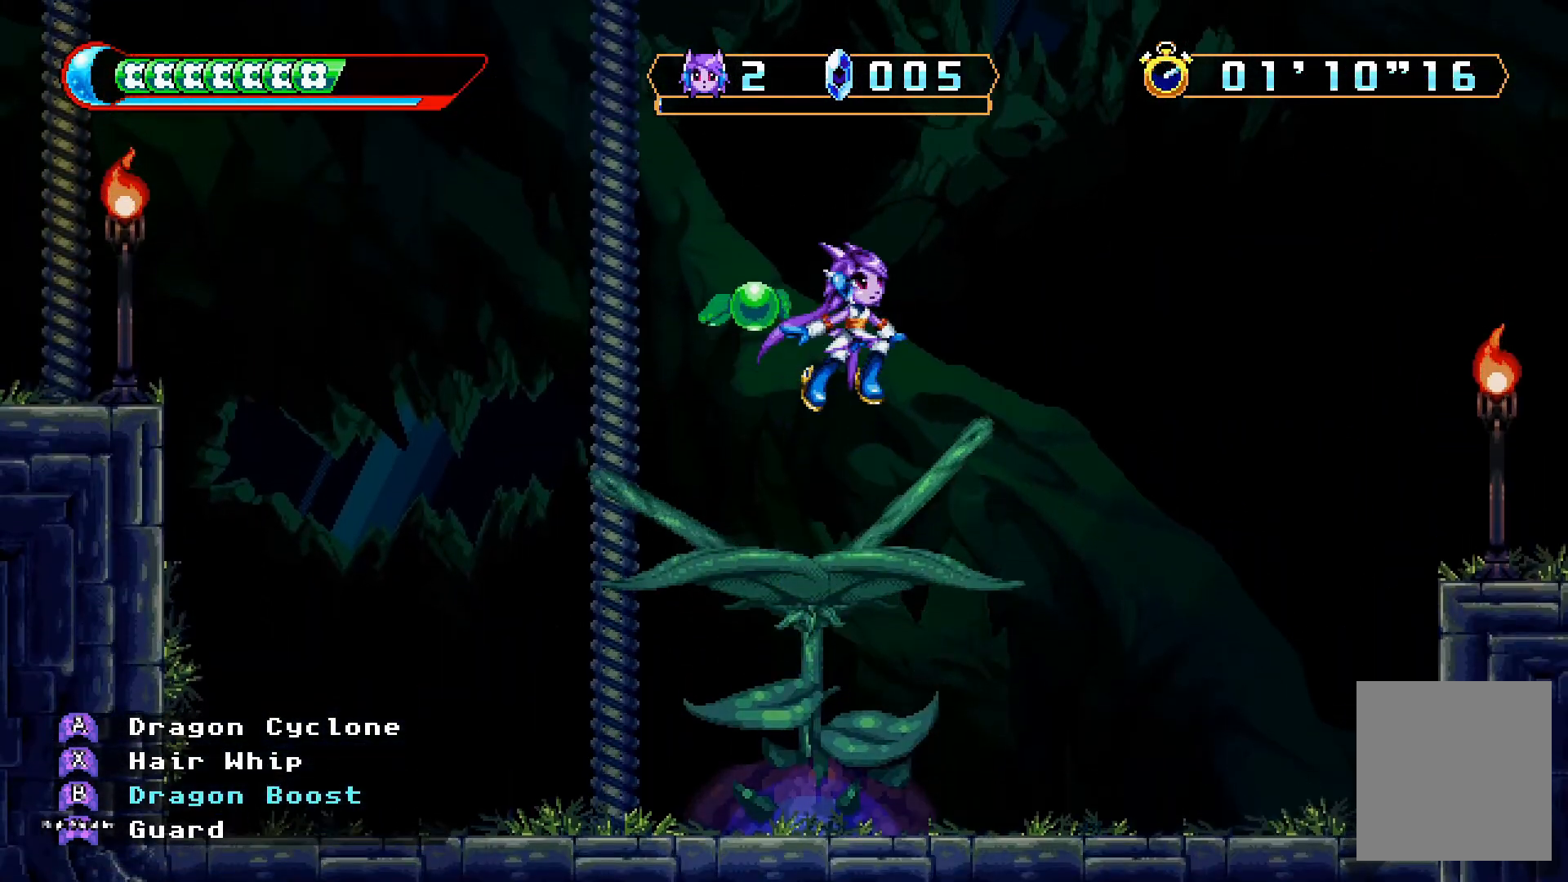
{"dt_ms": 500, "buttons": ["A"], "left_stick": "center", "right_stick": "center", "events": [[200, "DPAD_RIGHT", "down"], [333, "DPAD_RIGHT", "up"], [433, "A", "down"]]}
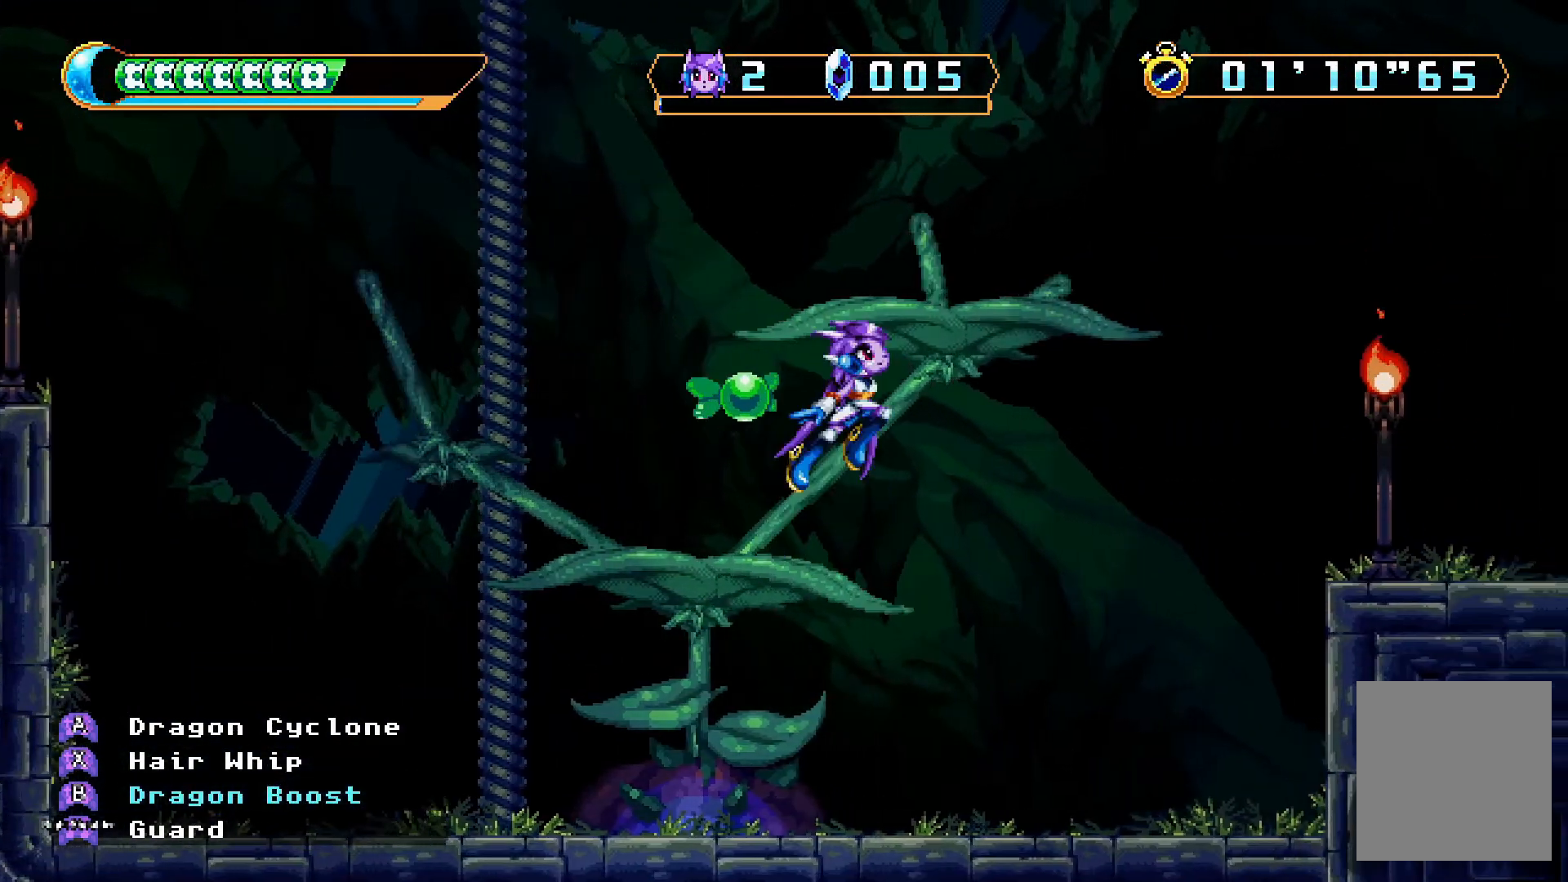
{"dt_ms": 500, "buttons": [], "left_stick": "center", "right_stick": "center", "events": [[167, "A", "up"], [300, "DPAD_LEFT", "down"], [400, "DPAD_LEFT", "up"]]}
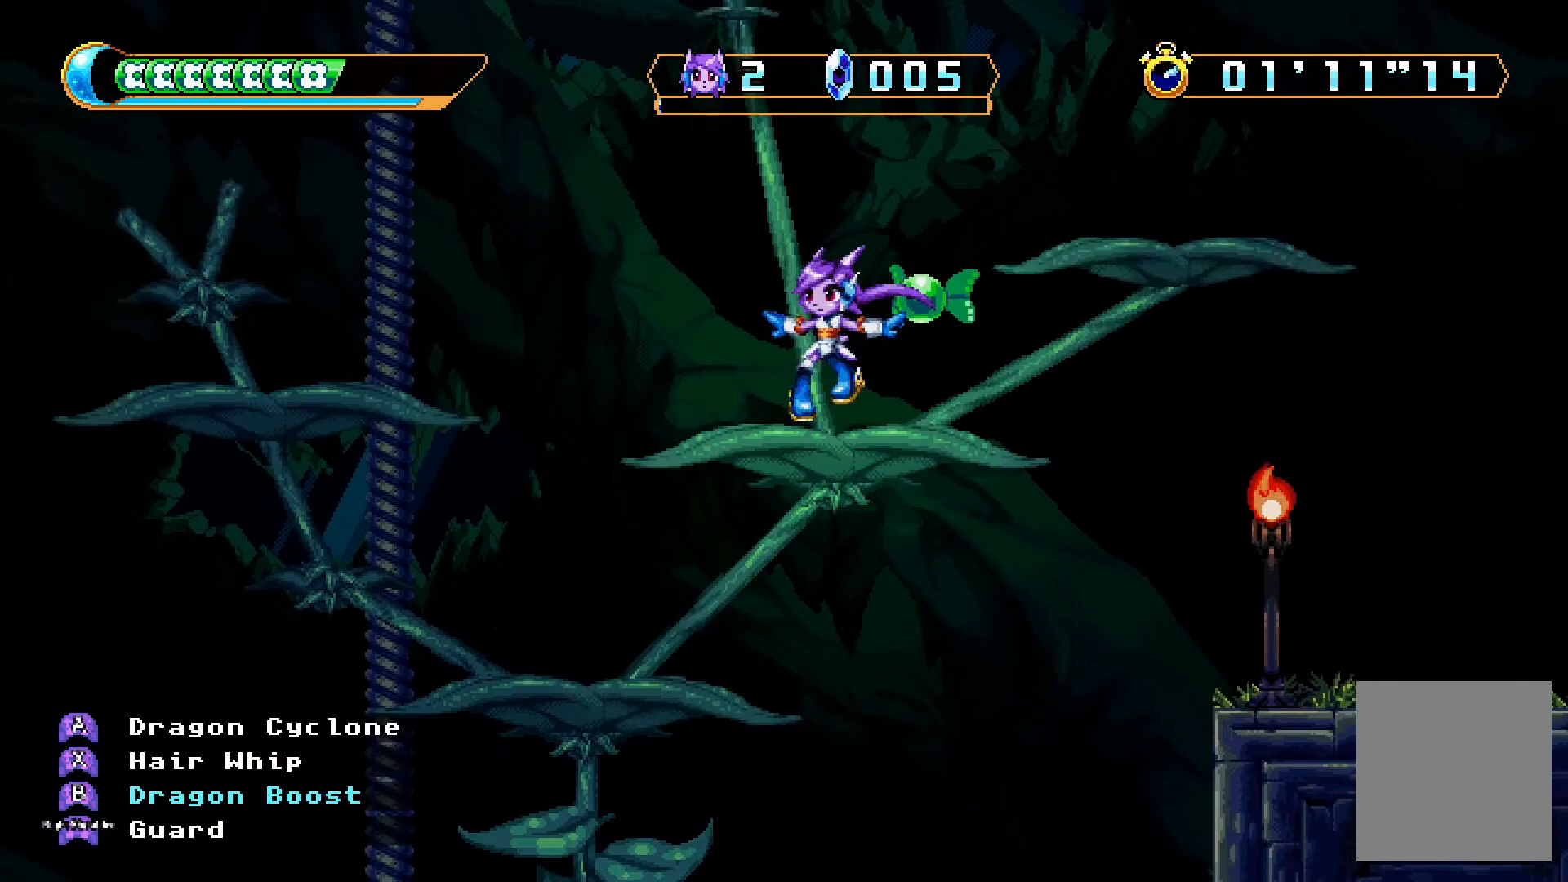
{"dt_ms": 500, "buttons": [], "left_stick": "center", "right_stick": "center", "events": [[100, "A", "down"], [200, "DPAD_UP", "down"], [333, "X", "down"], [433, "A", "up"], [433, "X", "up"], [467, "DPAD_UP", "up"]]}
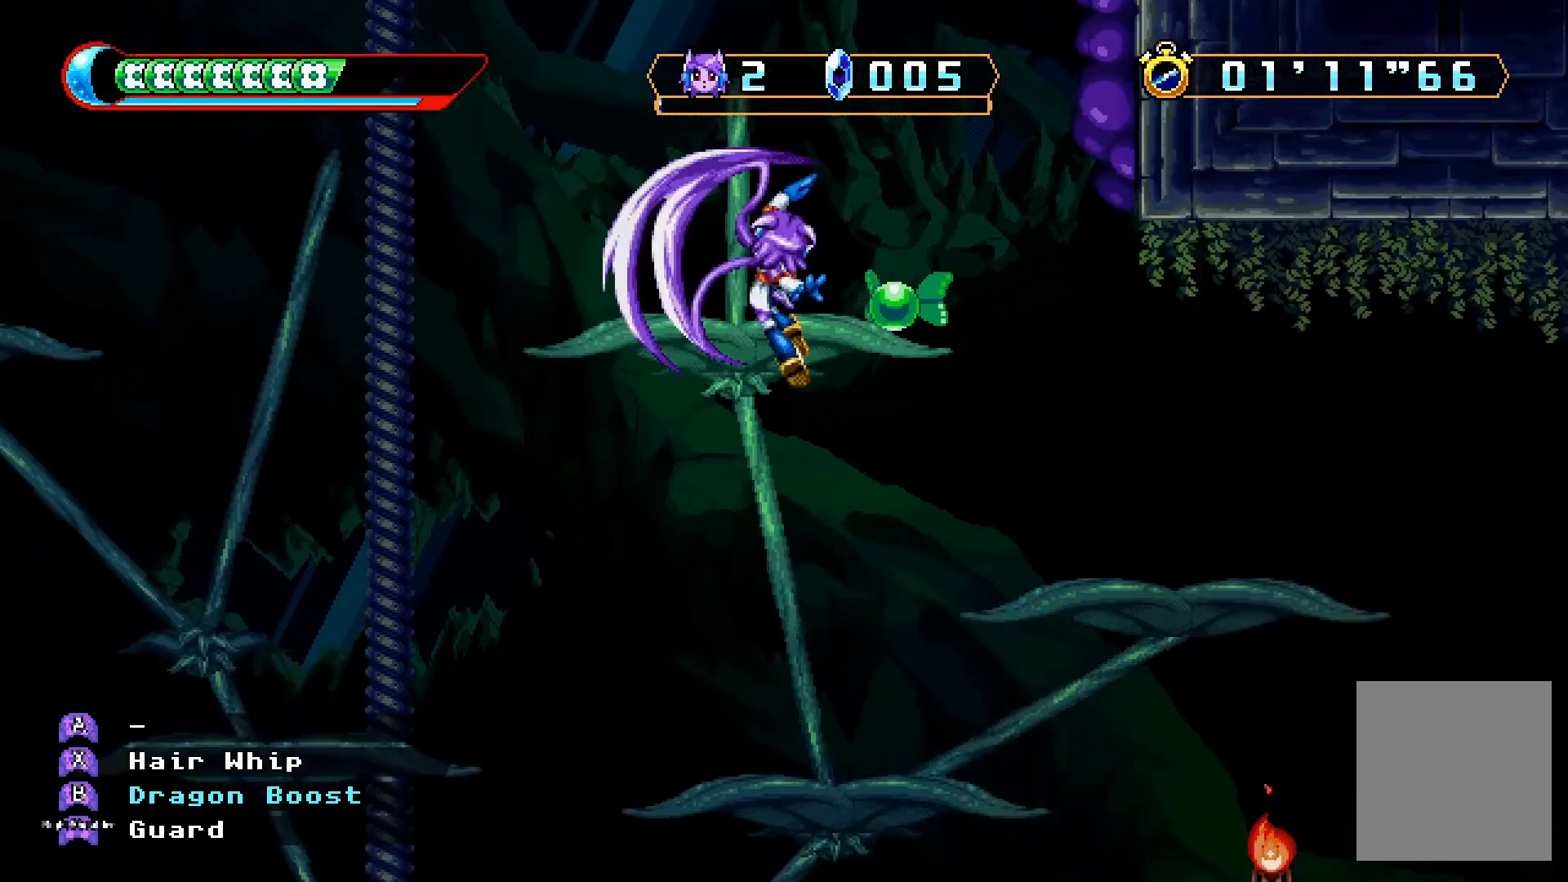
{"dt_ms": 500, "buttons": ["DPAD_RIGHT"], "left_stick": "center", "right_stick": "center", "events": [[467, "DPAD_RIGHT", "down"]]}
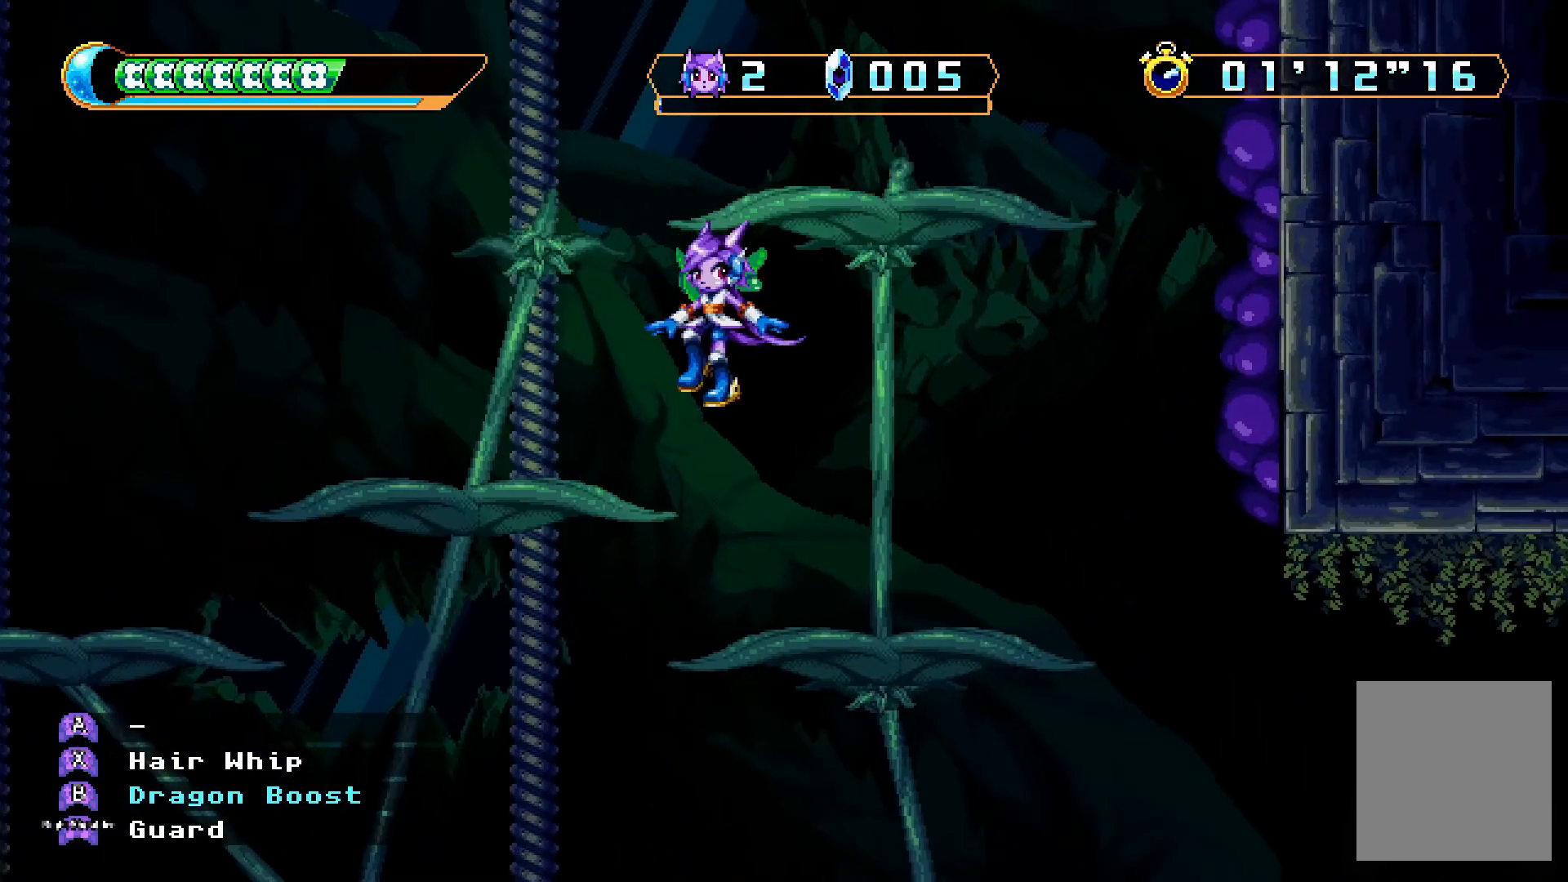
{"dt_ms": 500, "buttons": [], "left_stick": "center", "right_stick": "center", "events": [[67, "DPAD_RIGHT", "up"]]}
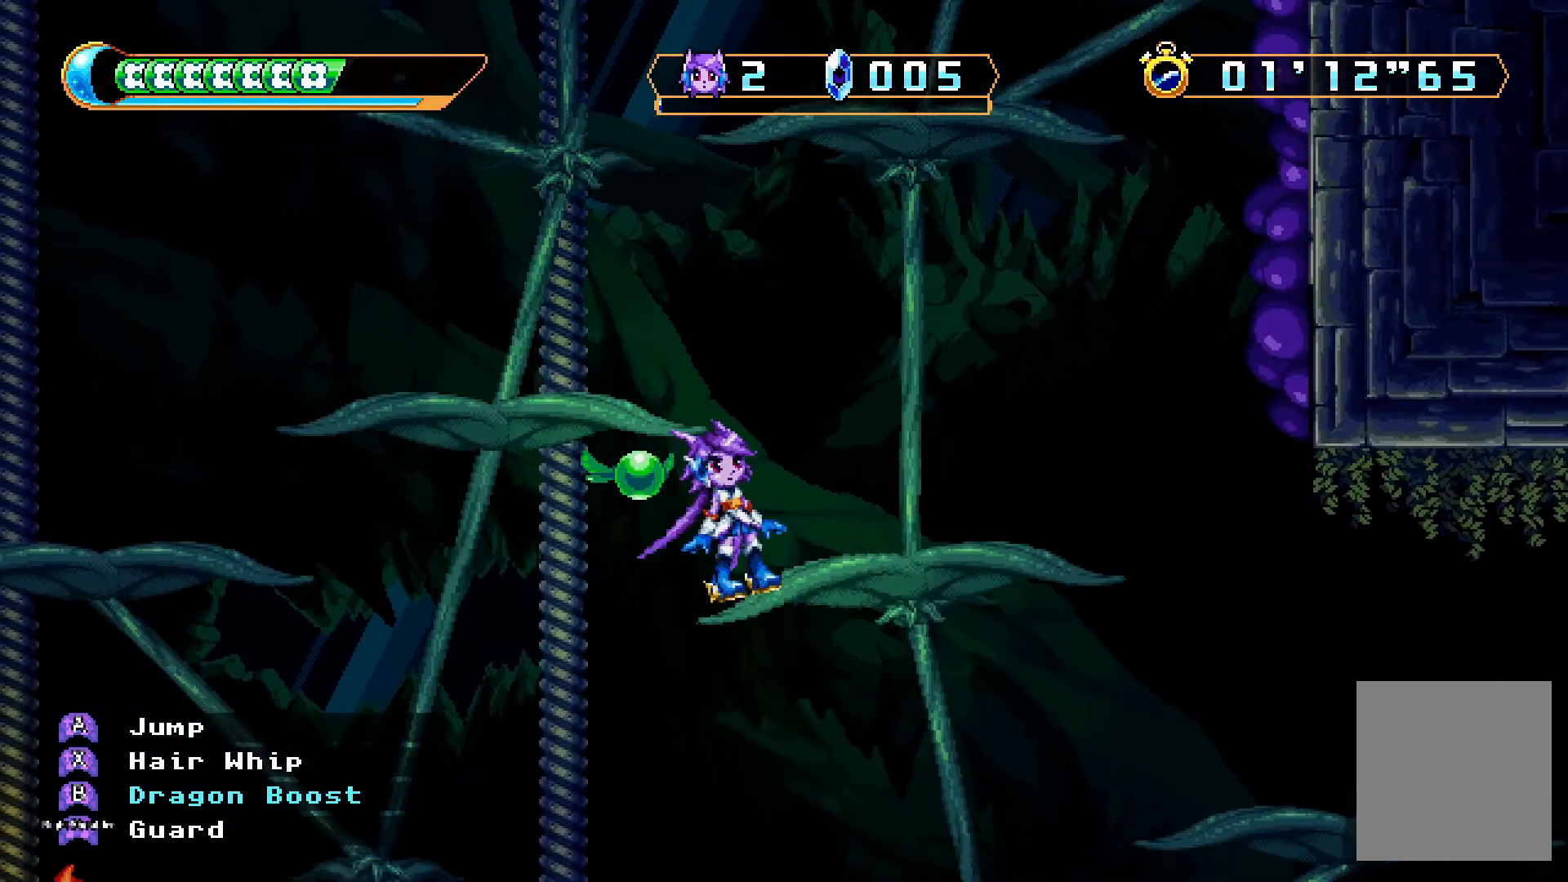
{"dt_ms": 500, "buttons": ["DPAD_UP"], "left_stick": "center", "right_stick": "center", "events": [[267, "DPAD_UP", "down"], [367, "X", "down"], [467, "X", "up"]]}
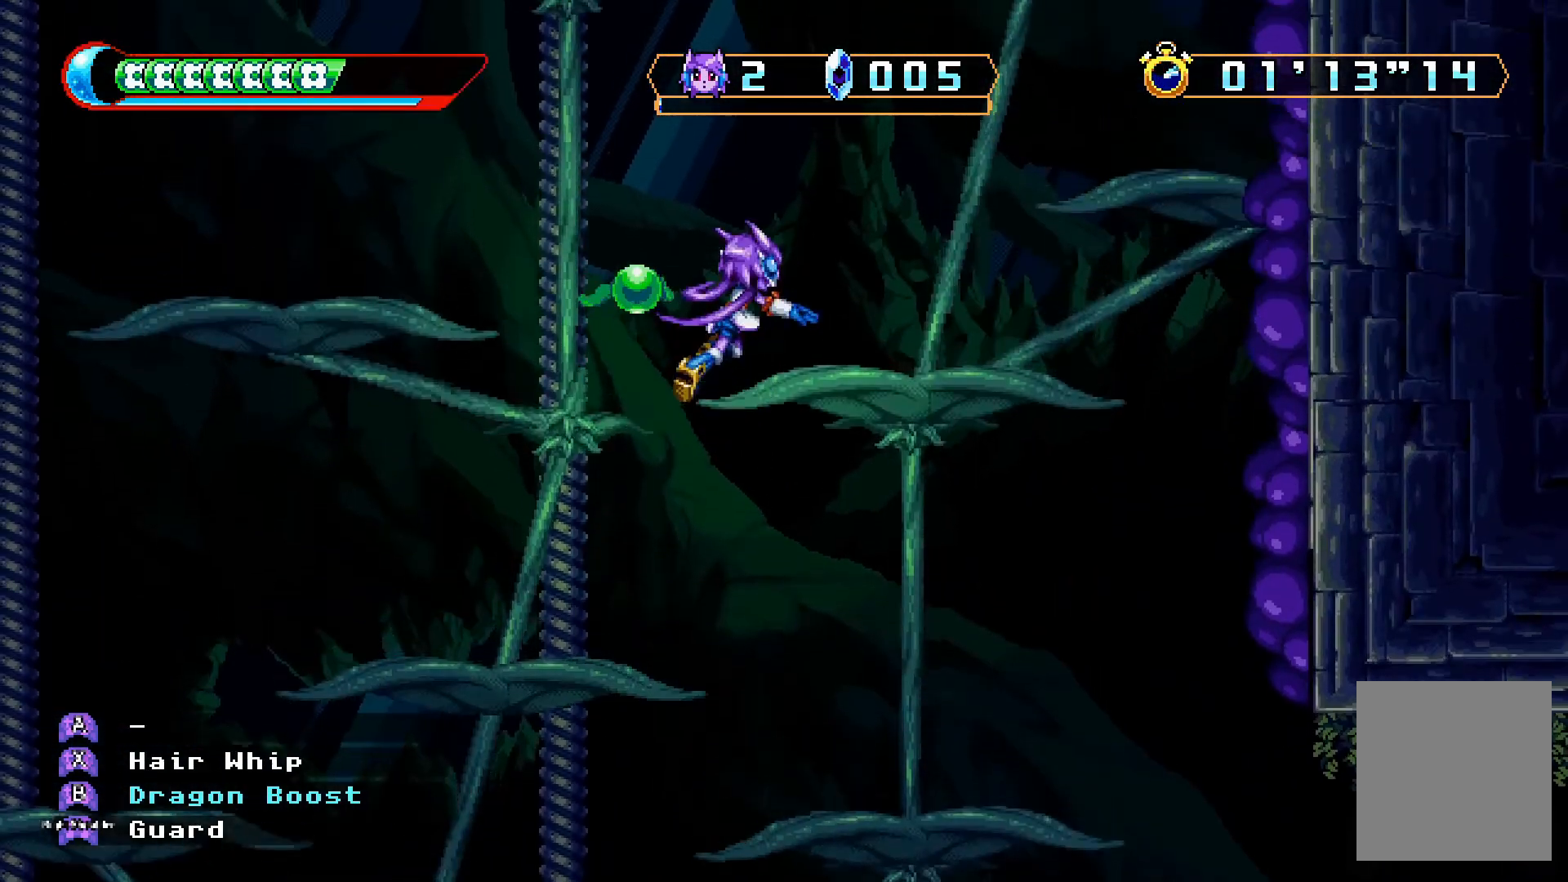
{"dt_ms": 500, "buttons": [], "left_stick": "center", "right_stick": "center", "events": [[33, "DPAD_UP", "up"]]}
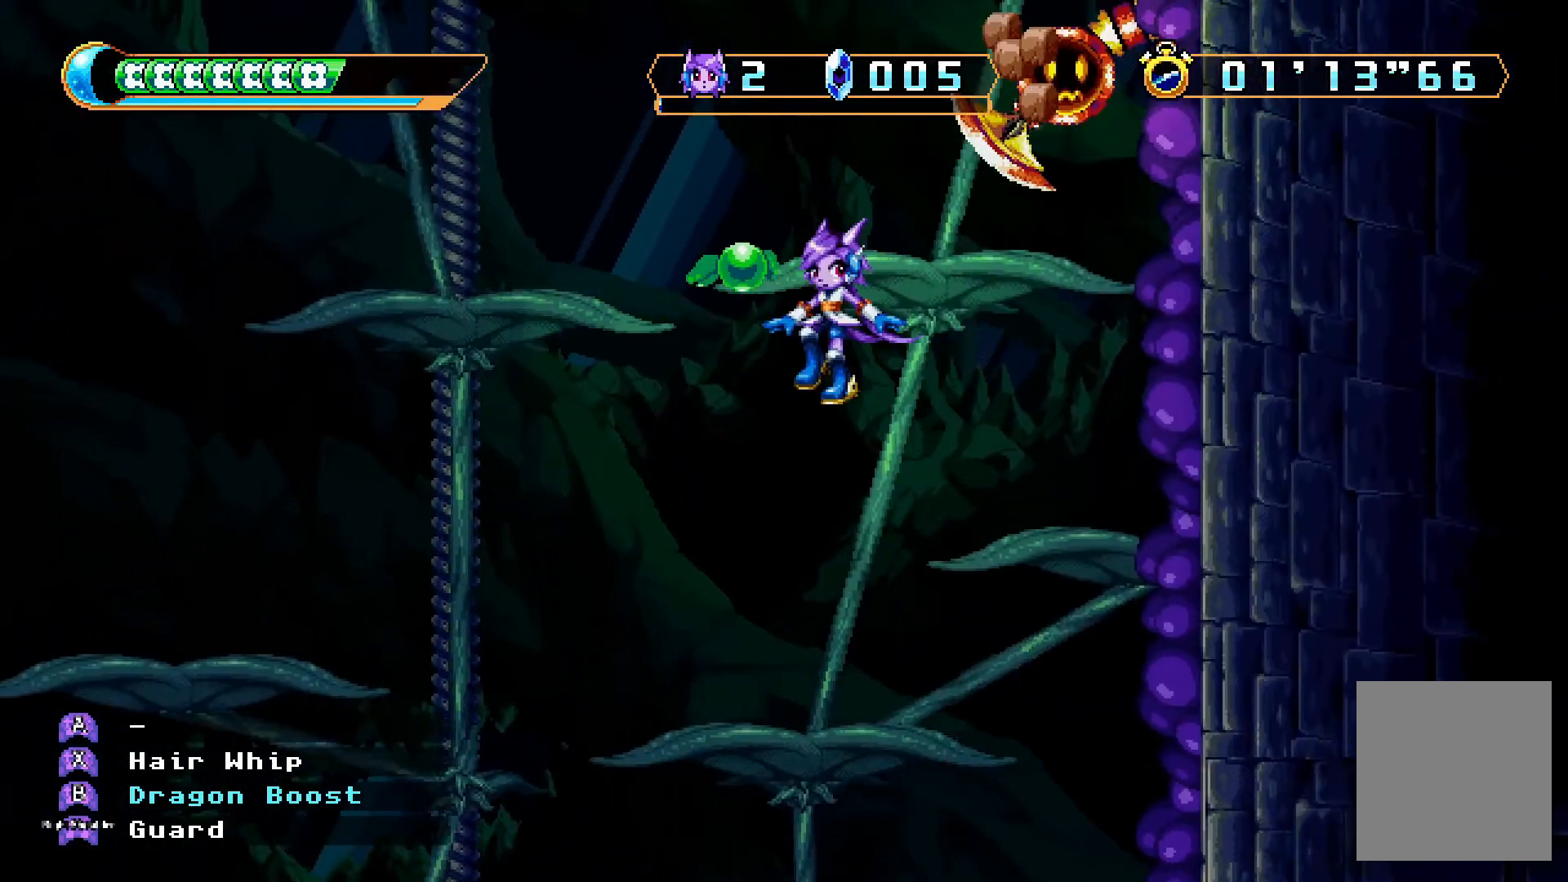
{"dt_ms": 500, "buttons": ["DPAD_LEFT"], "left_stick": "center", "right_stick": "center", "events": [[133, "DPAD_LEFT", "down"], [167, "DPAD_LEFT", "up"], [267, "DPAD_LEFT", "down"]]}
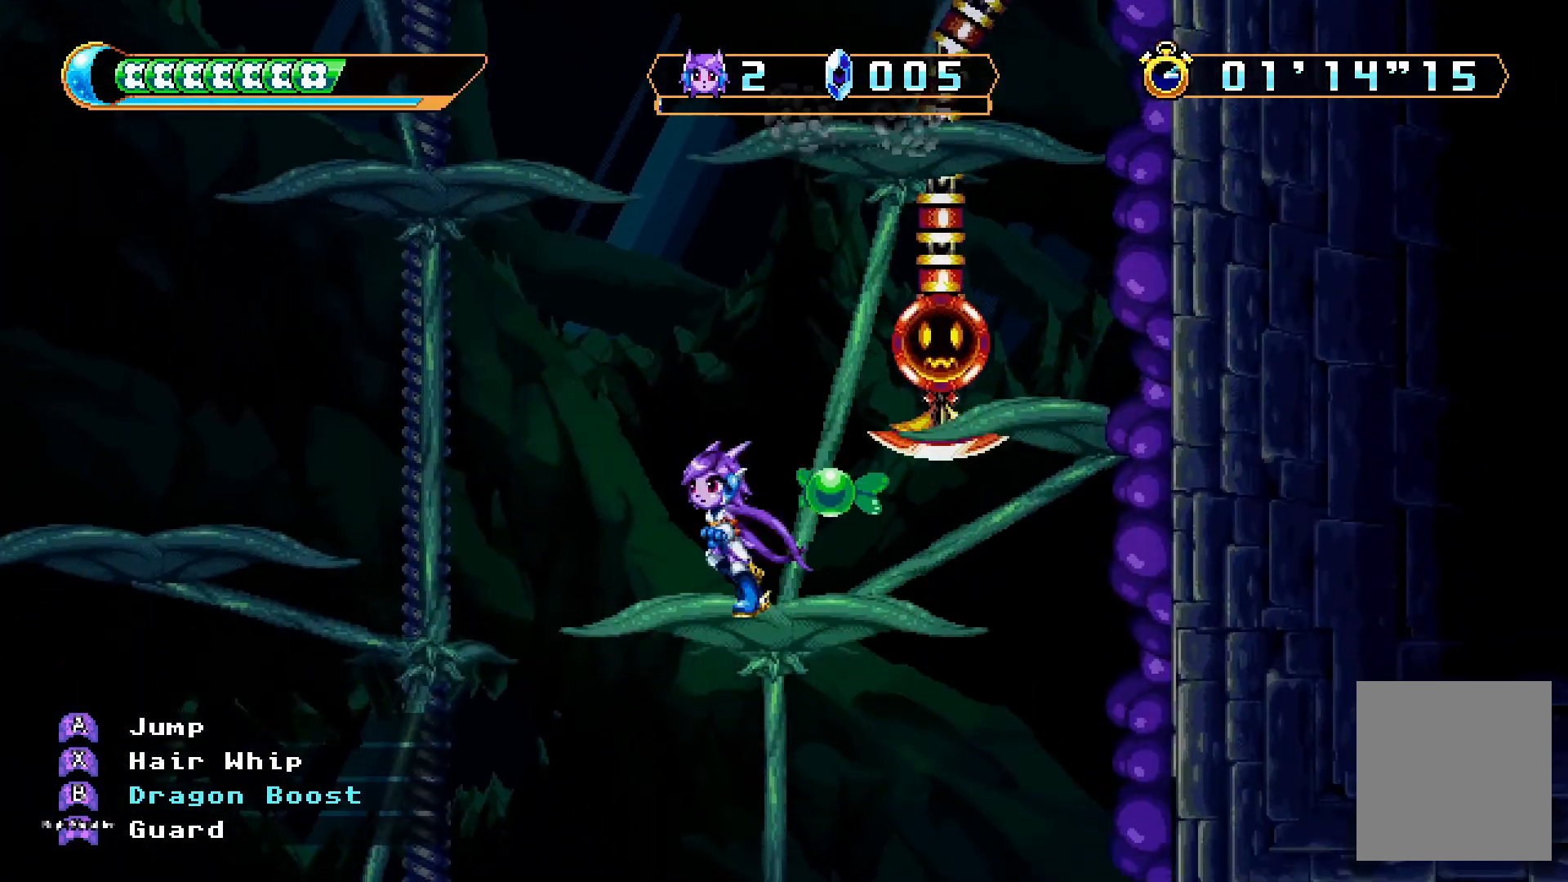
{"dt_ms": 500, "buttons": ["DPAD_RIGHT"], "left_stick": "center", "right_stick": "center", "events": [[67, "A", "down"], [133, "DPAD_LEFT", "up"], [233, "DPAD_UP", "down"], [300, "A", "up"], [300, "X", "down"], [400, "DPAD_RIGHT", "down"], [400, "DPAD_UP", "up"], [400, "X", "up"]]}
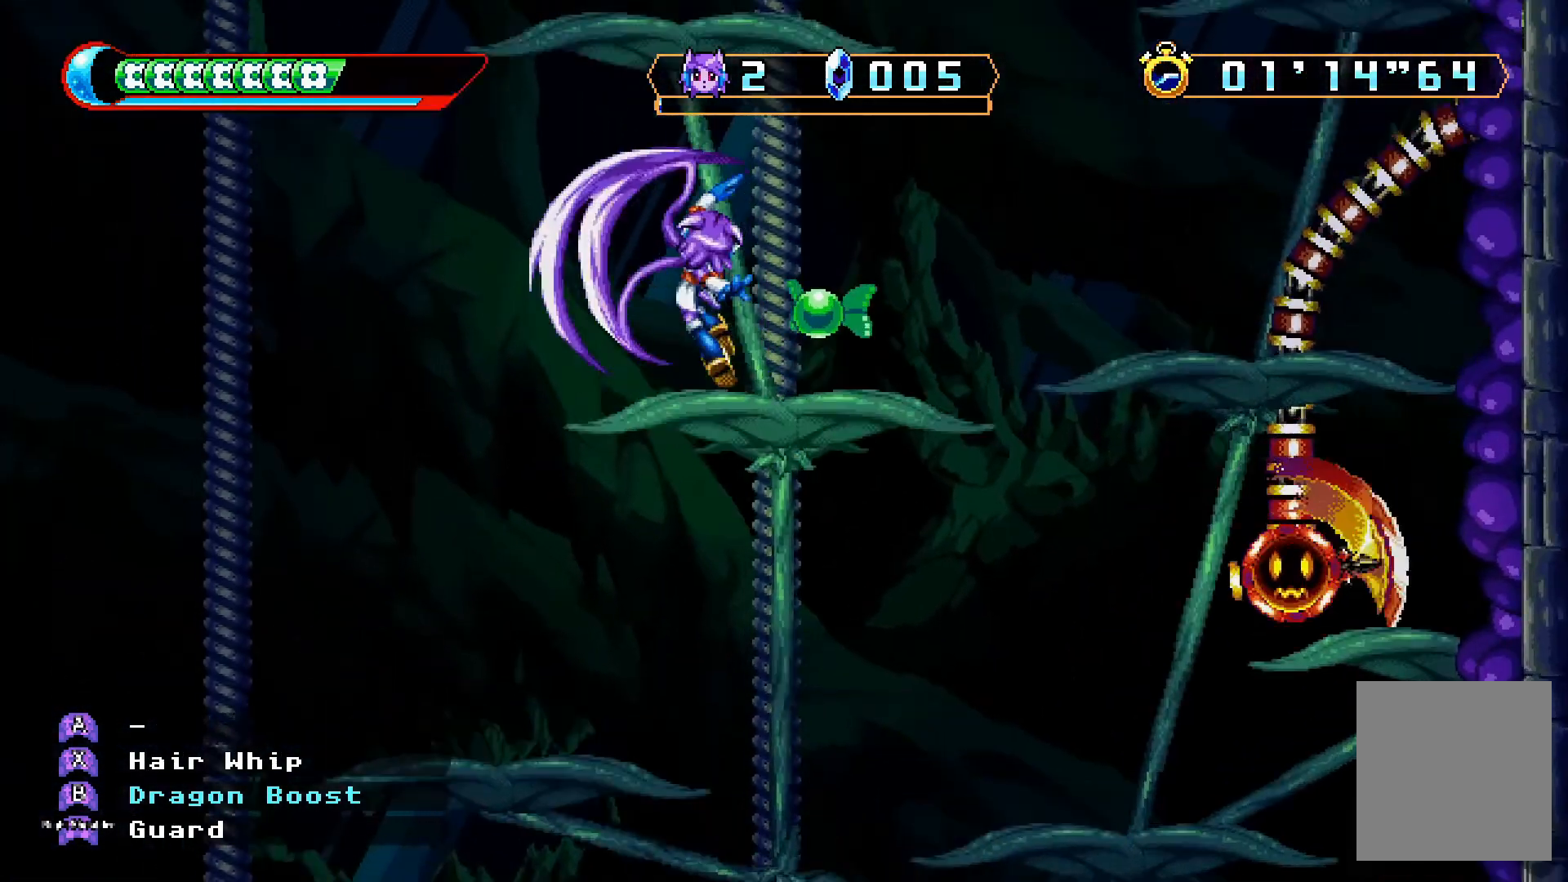
{"dt_ms": 500, "buttons": ["DPAD_LEFT"], "left_stick": "down-right", "right_stick": "center", "events": [[100, "DPAD_RIGHT", "up"], [467, "DPAD_LEFT", "down"], [500, "left_stick", "down-right"]]}
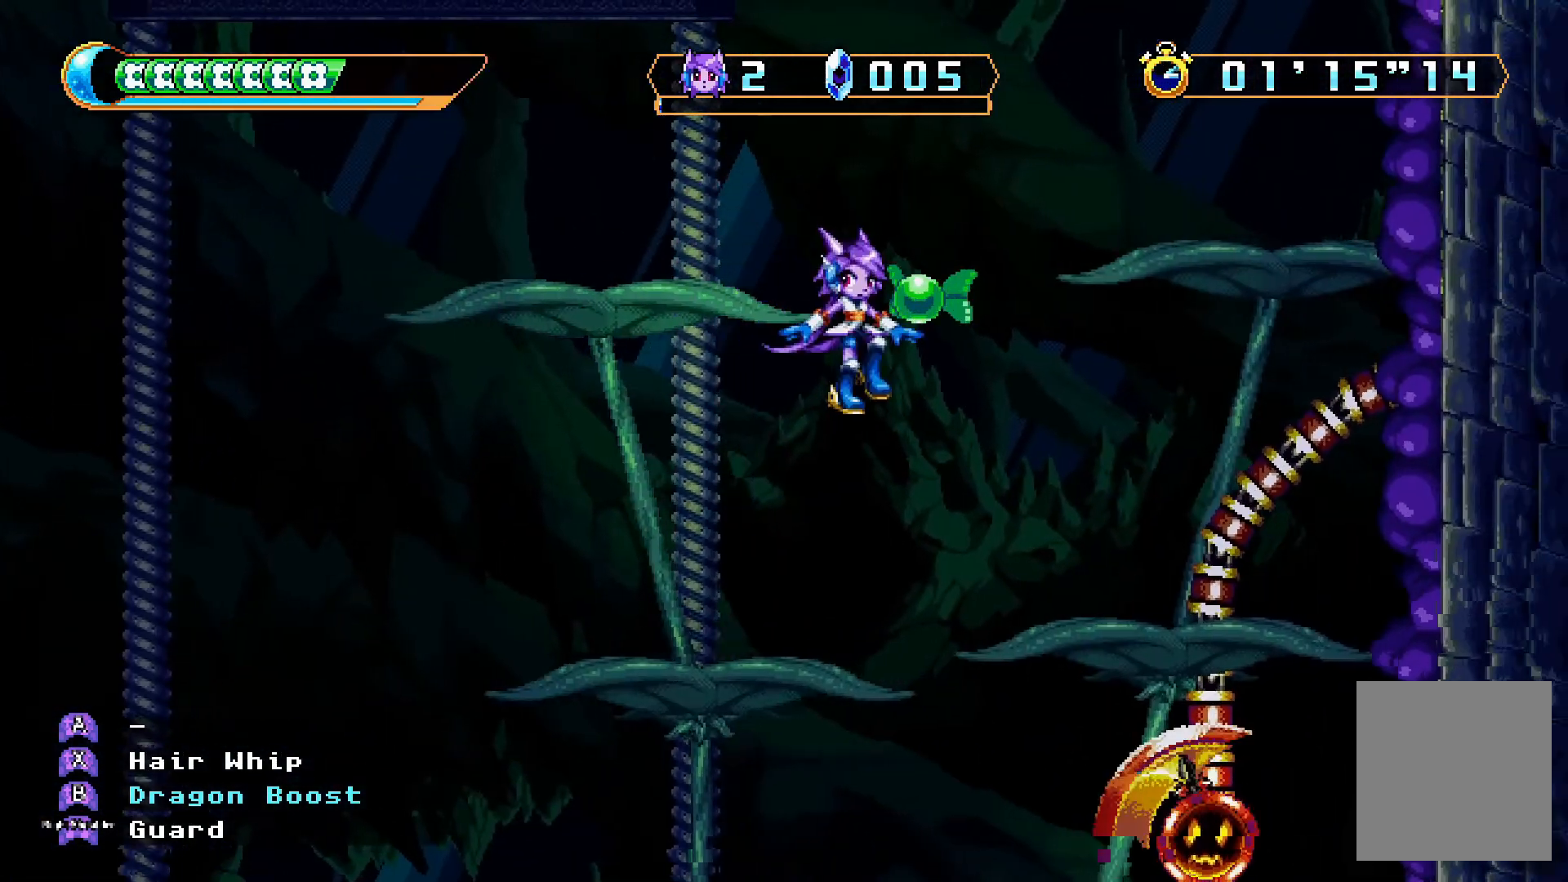
{"dt_ms": 500, "buttons": ["A", "L2"], "left_stick": "center", "right_stick": "center"}
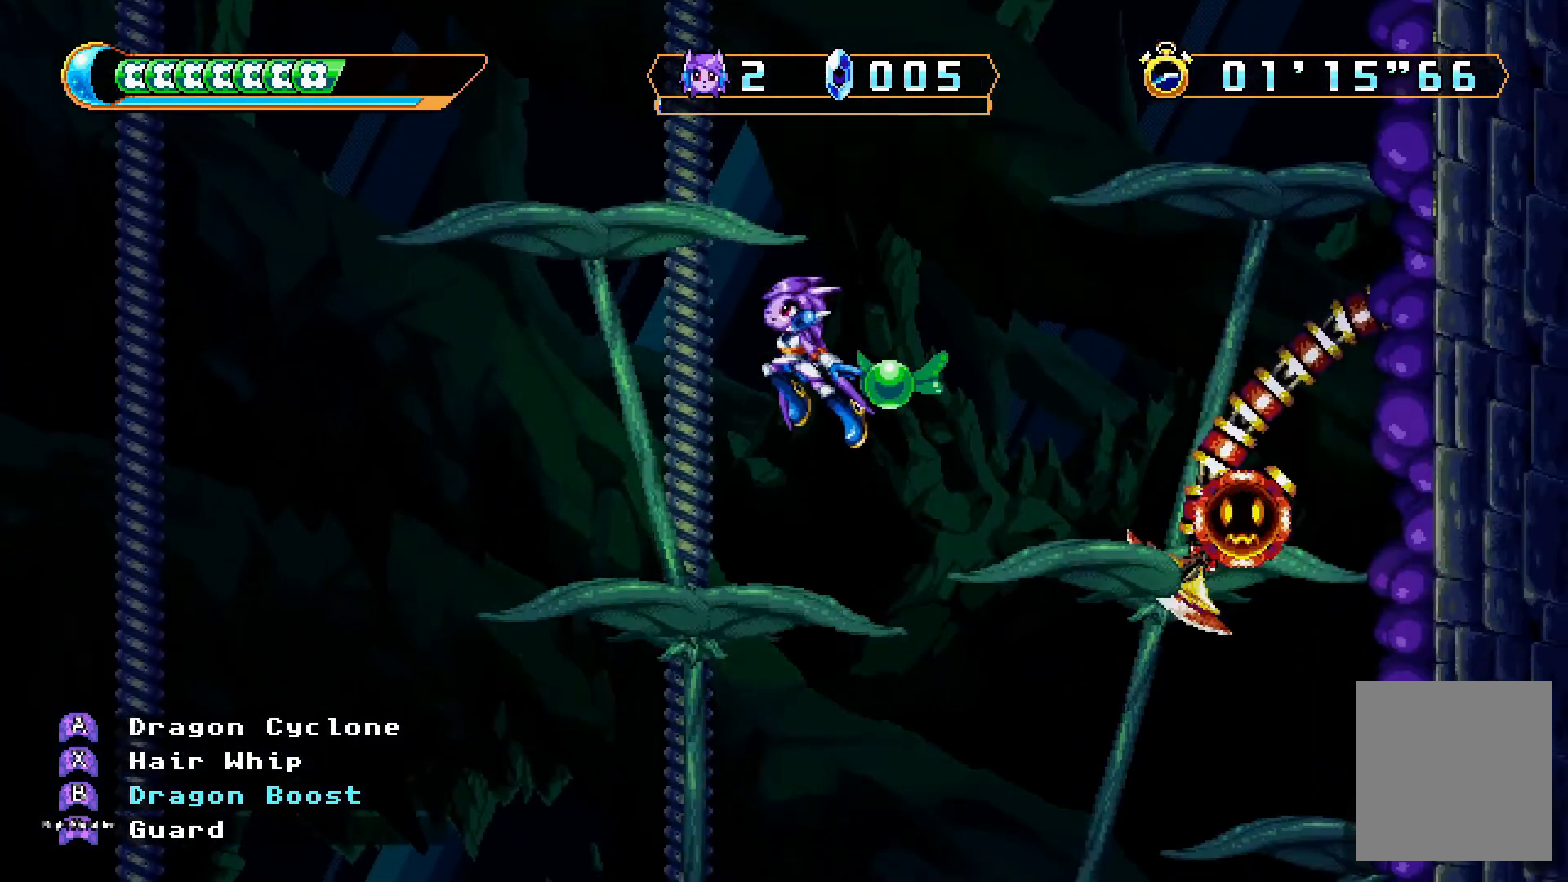
{"dt_ms": 500, "buttons": [], "left_stick": "center", "right_stick": "center"}
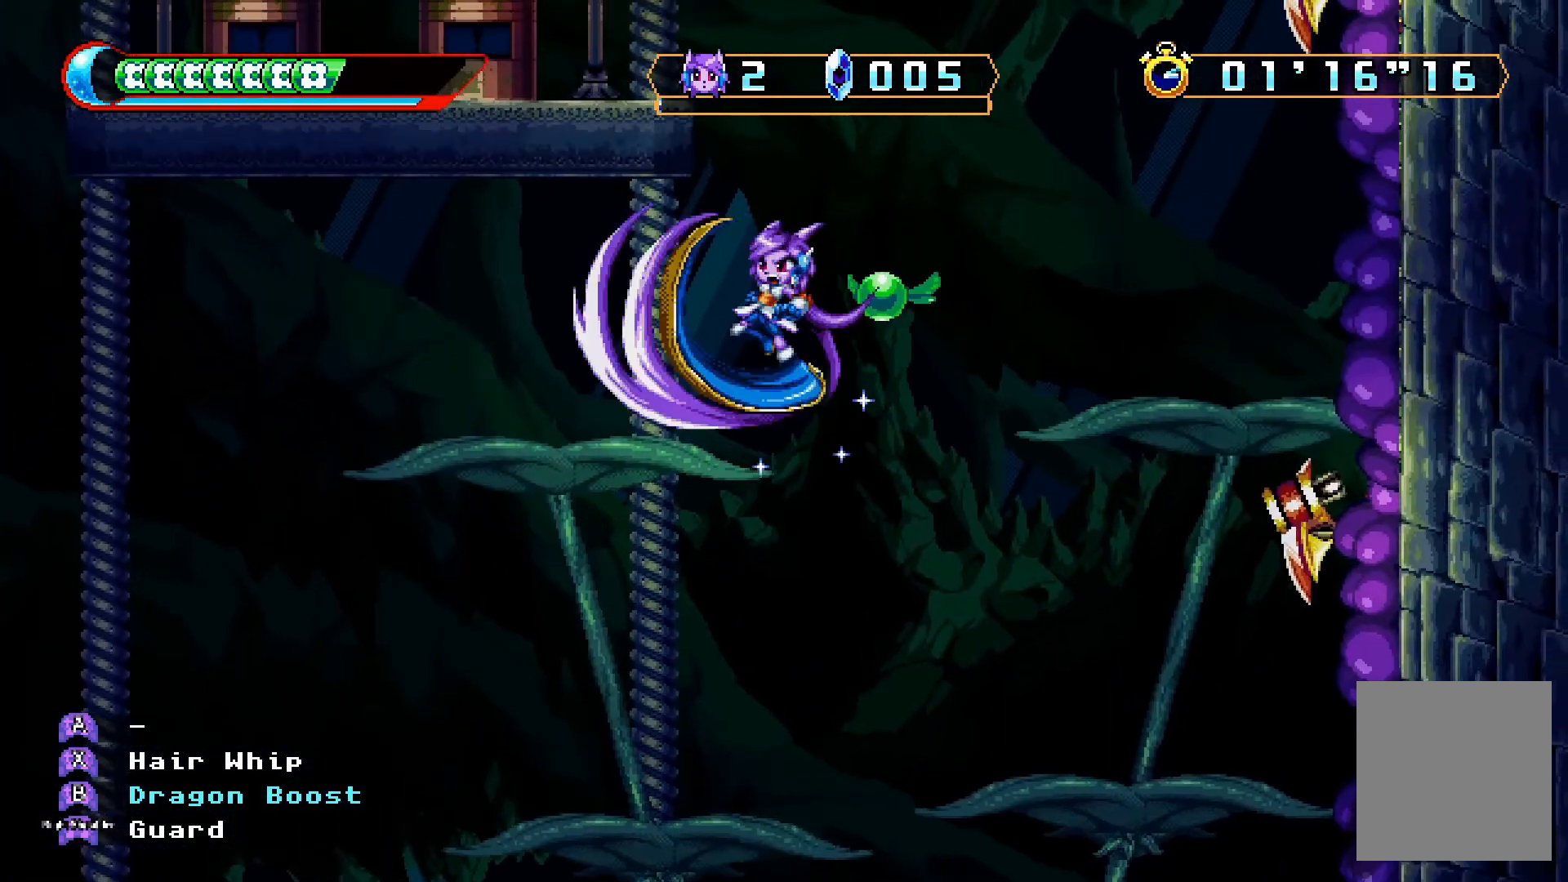
{"dt_ms": 500, "buttons": ["A"], "left_stick": "center", "right_stick": "center", "events": [[200, "DPAD_RIGHT", "down"], [467, "A", "down"], [500, "DPAD_RIGHT", "up"]]}